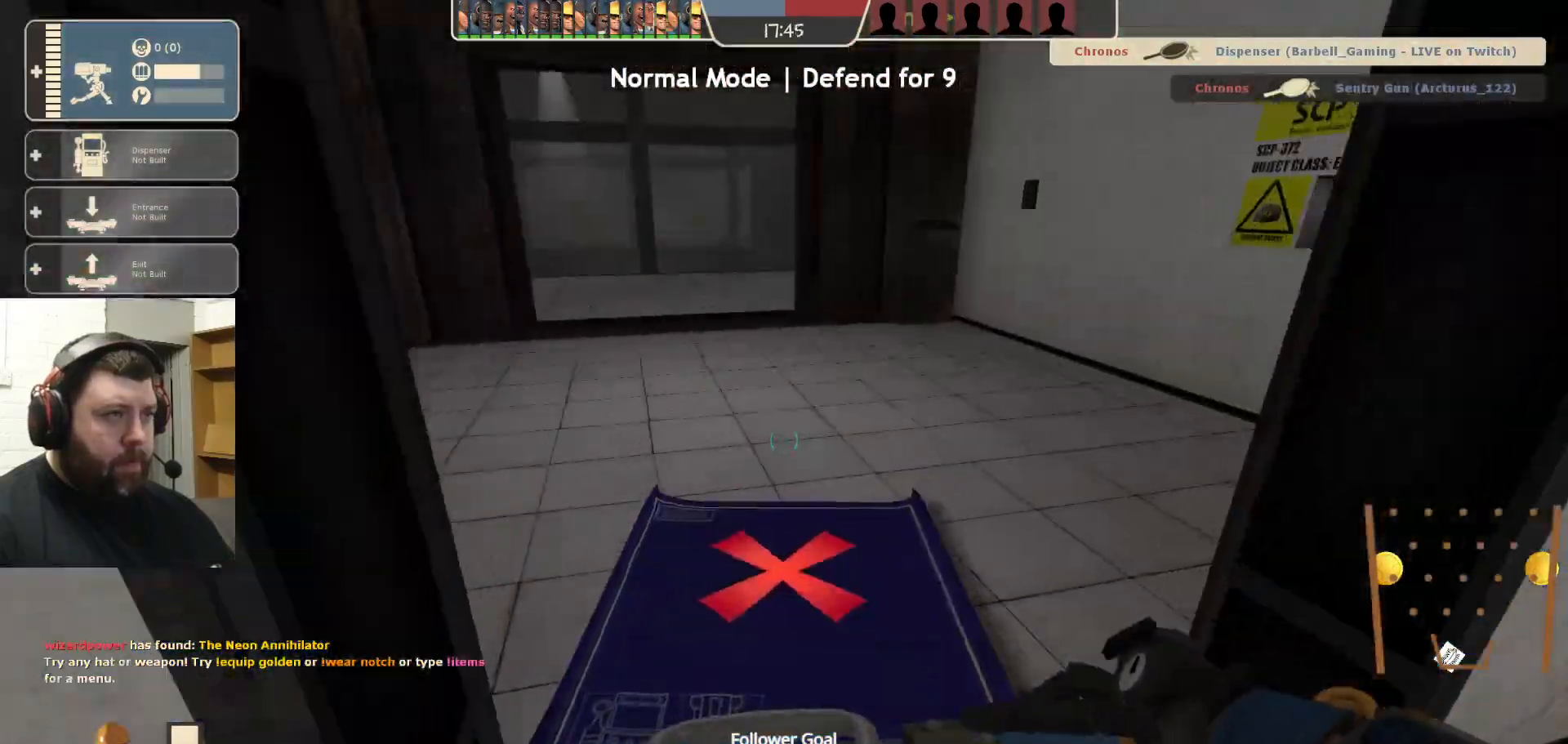
Gameplay with a controller (PlayStation layout); each line is a JSON object with the inputs held at the frame after it. "events" lists button and stick changes between this image and that frame as [ms after this image, input, new state], when the widget could be followed in between.
{"buttons": [], "left_stick": "down-left", "right_stick": "right", "events": [[83, "left_stick", "center"], [200, "left_stick", "up-right"], [367, "right_stick", "right"], [417, "left_stick", "up-left"], [500, "left_stick", "down-left"]]}
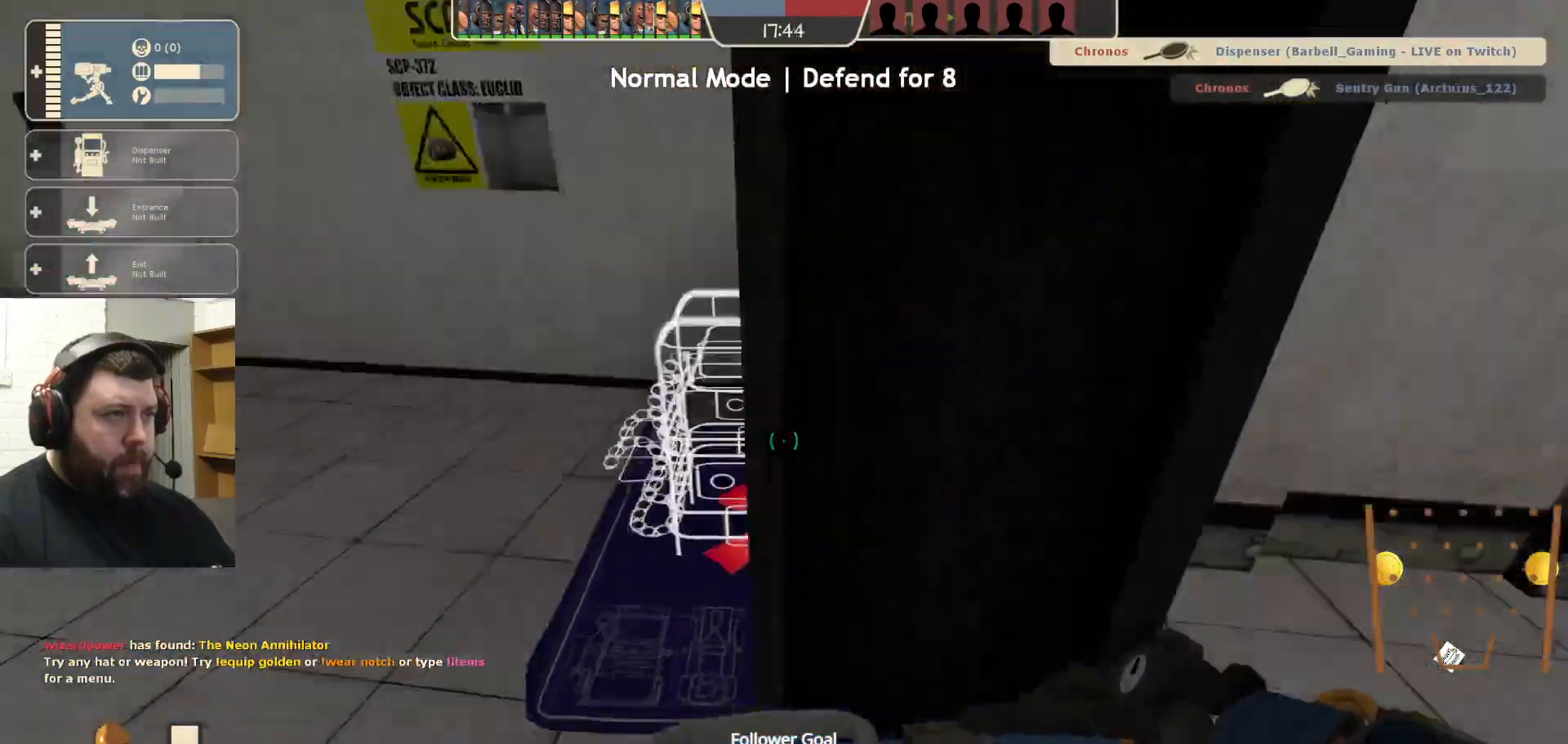
{"buttons": [], "left_stick": "up", "right_stick": "center", "events": [[83, "left_stick", "center"], [183, "right_stick", "center"], [433, "left_stick", "up"]]}
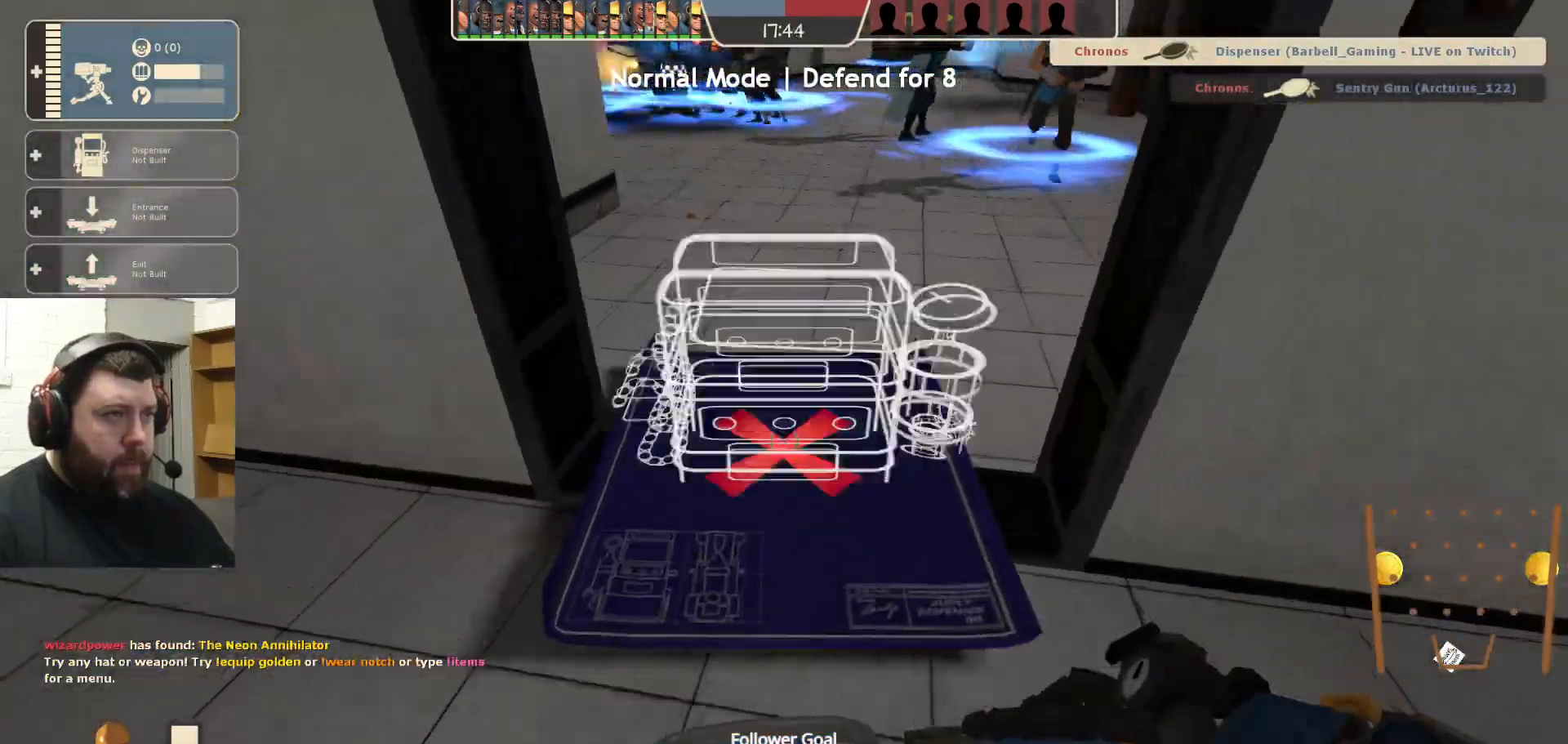
{"buttons": [], "left_stick": "center", "right_stick": "center", "events": [[283, "left_stick", "center"]]}
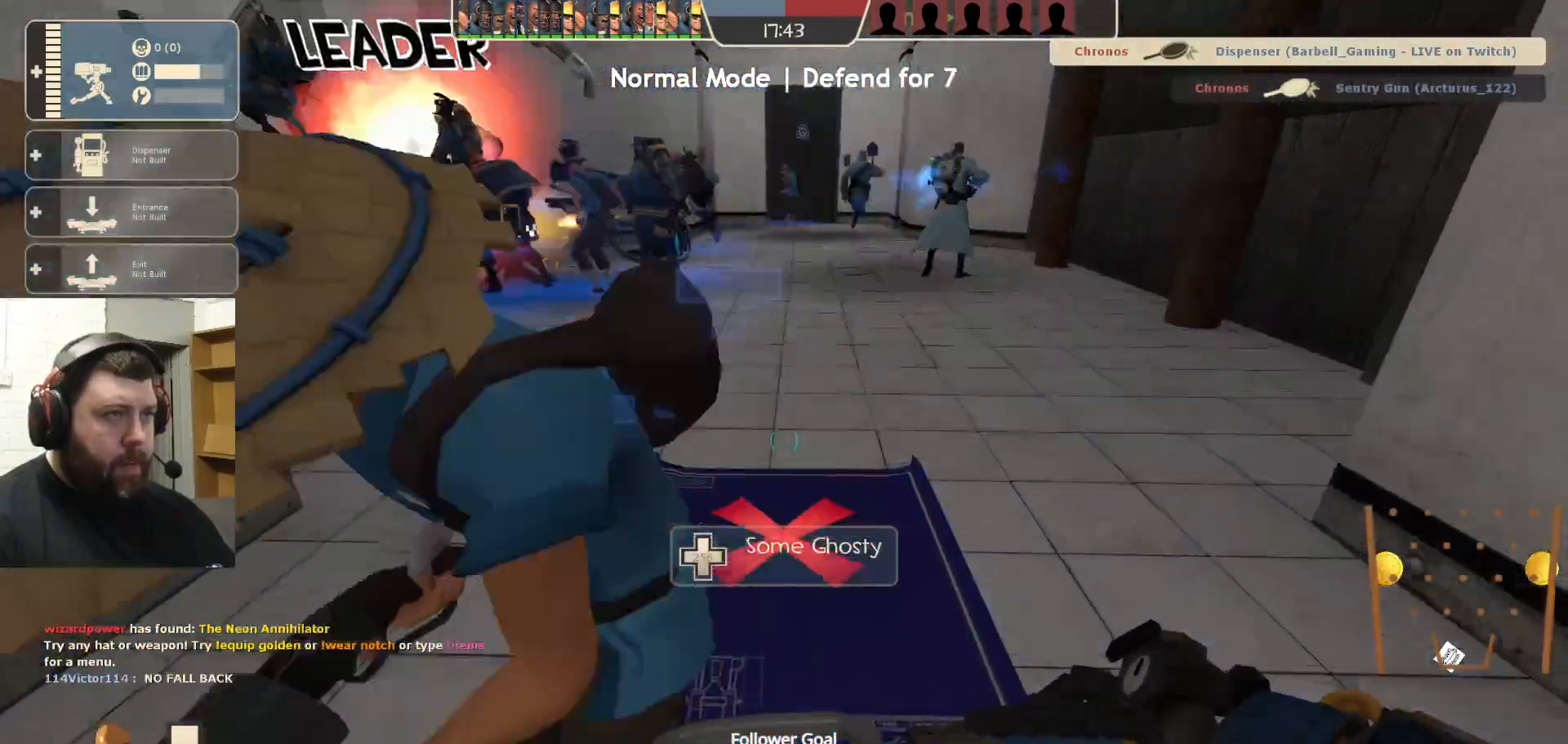
{"buttons": [], "left_stick": "up-right", "right_stick": "left", "events": [[33, "left_stick", "up"], [217, "left_stick", "up-right"], [417, "right_stick", "left"]]}
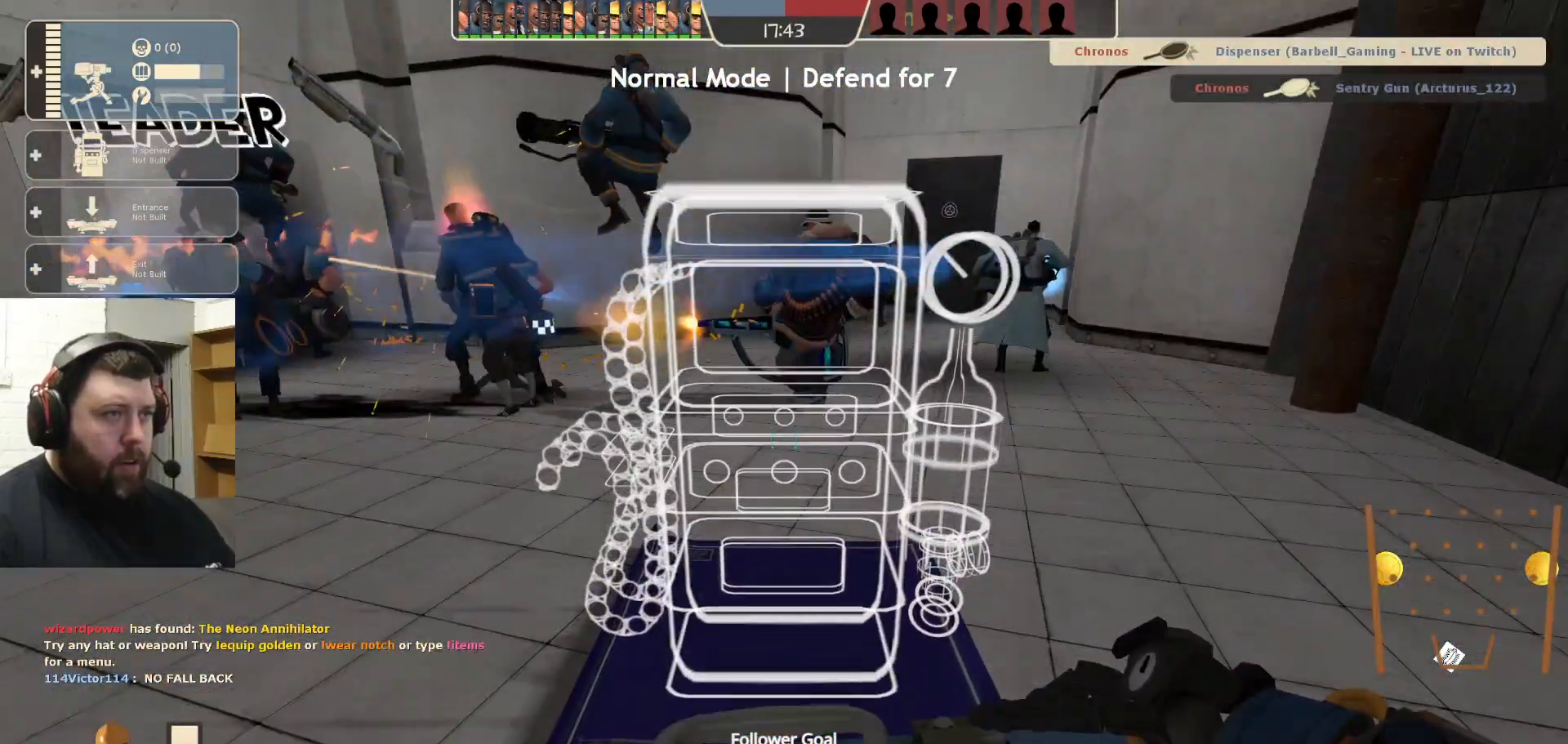
{"buttons": [], "left_stick": "right", "right_stick": "right", "events": [[100, "right_stick", "center"], [333, "left_stick", "right"], [450, "right_stick", "right"]]}
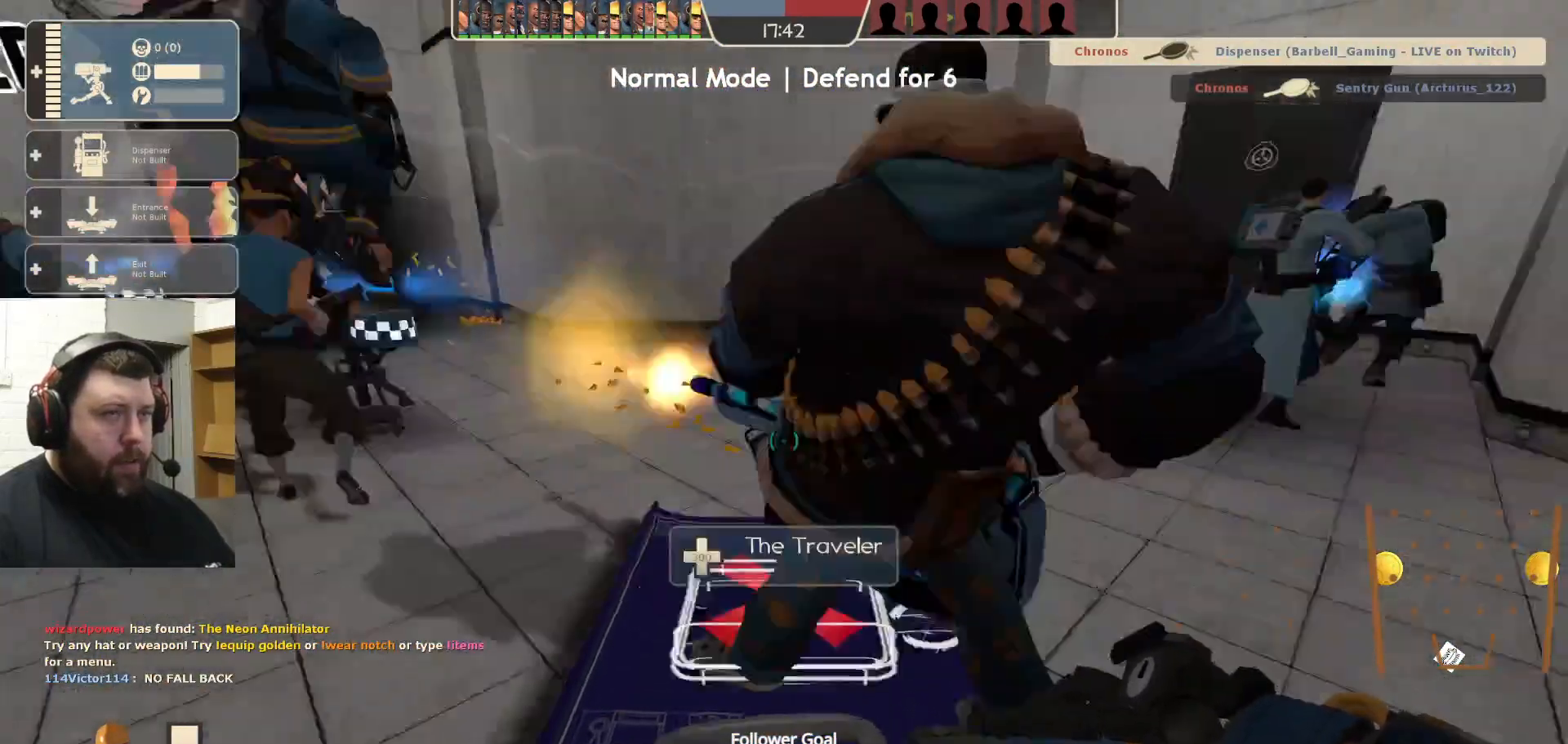
{"buttons": [], "left_stick": "center", "right_stick": "right", "events": [[67, "left_stick", "up-left"], [100, "right_stick", "center"], [217, "left_stick", "down-left"], [233, "right_stick", "left"], [300, "left_stick", "center"], [333, "right_stick", "center"], [467, "right_stick", "right"]]}
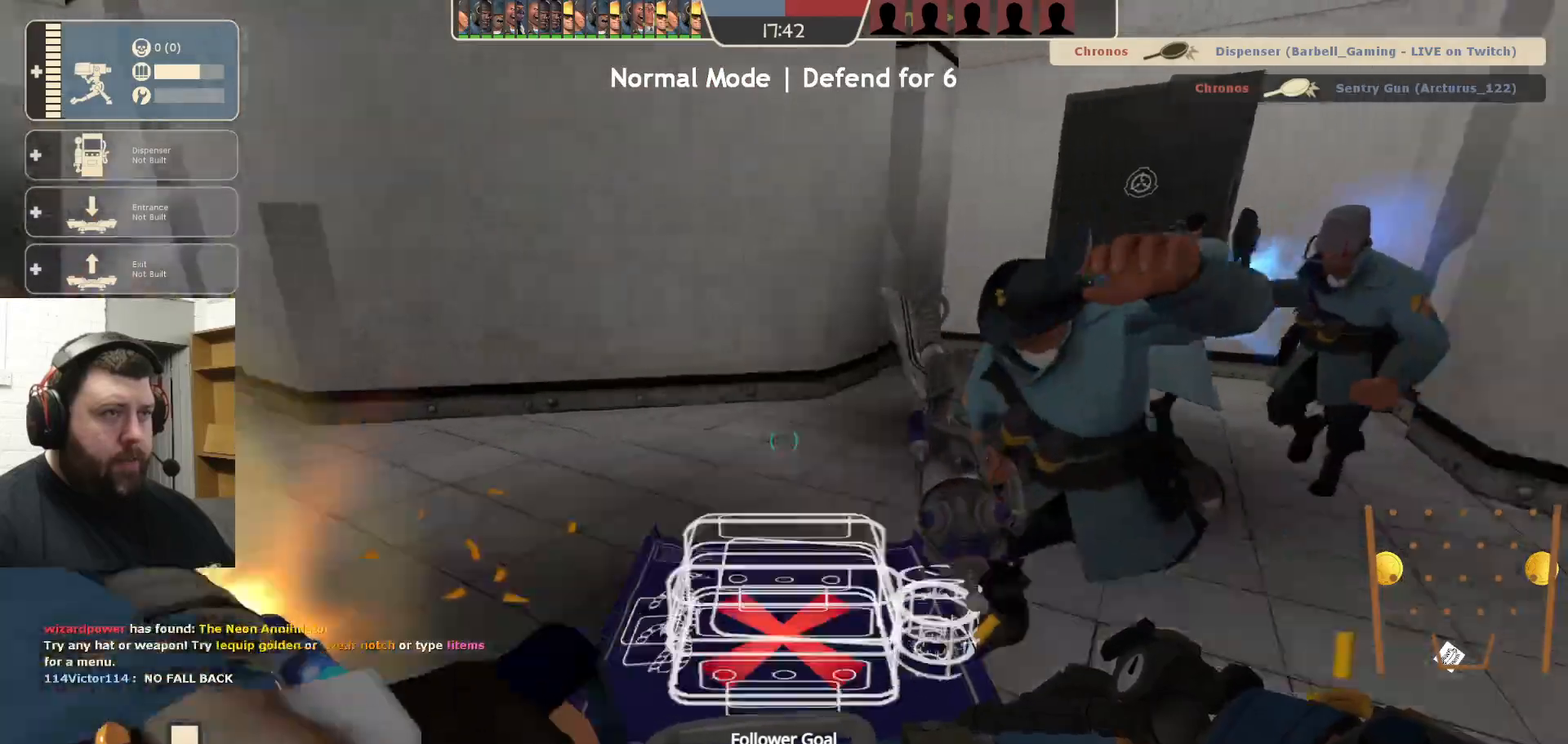
{"buttons": [], "left_stick": "up", "right_stick": "center", "events": [[17, "left_stick", "down-left"], [183, "left_stick", "center"], [200, "right_stick", "center"], [417, "left_stick", "up"]]}
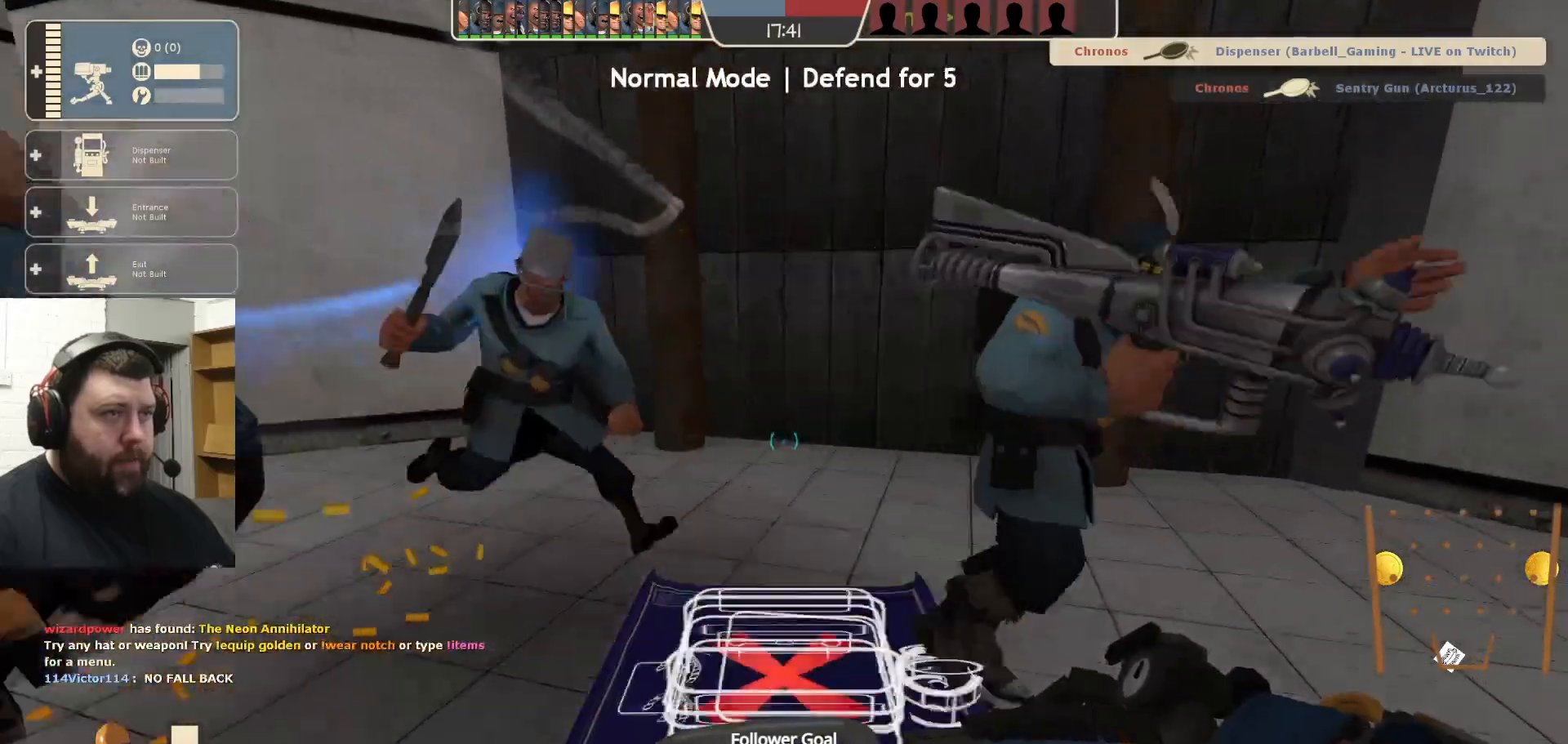
{"buttons": [], "left_stick": "center", "right_stick": "left", "events": [[217, "right_stick", "left"], [350, "left_stick", "up-right"], [500, "left_stick", "center"]]}
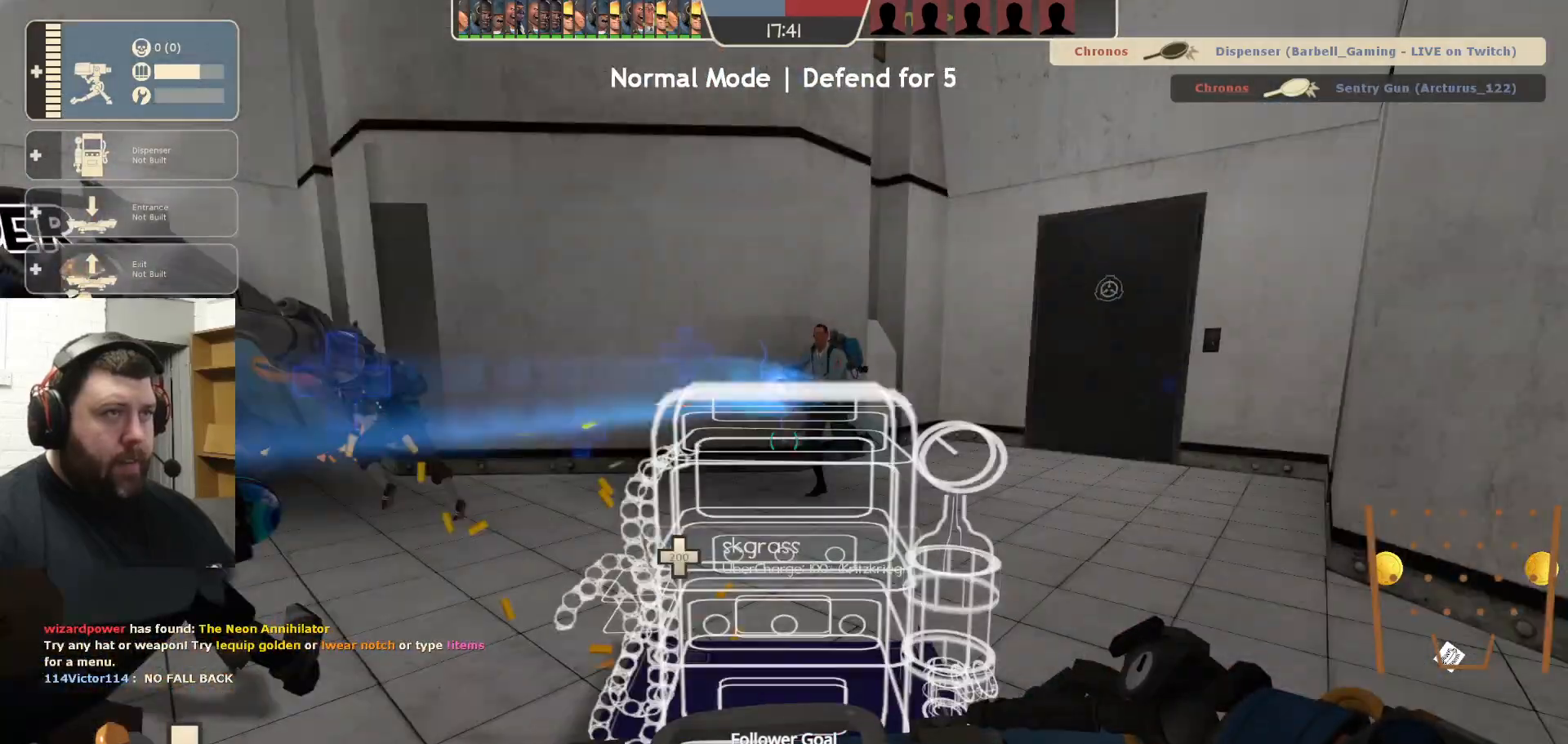
{"buttons": [], "left_stick": "up-left", "right_stick": "center", "events": [[33, "right_stick", "center"], [200, "right_stick", "left"], [350, "right_stick", "center"], [383, "left_stick", "up-left"]]}
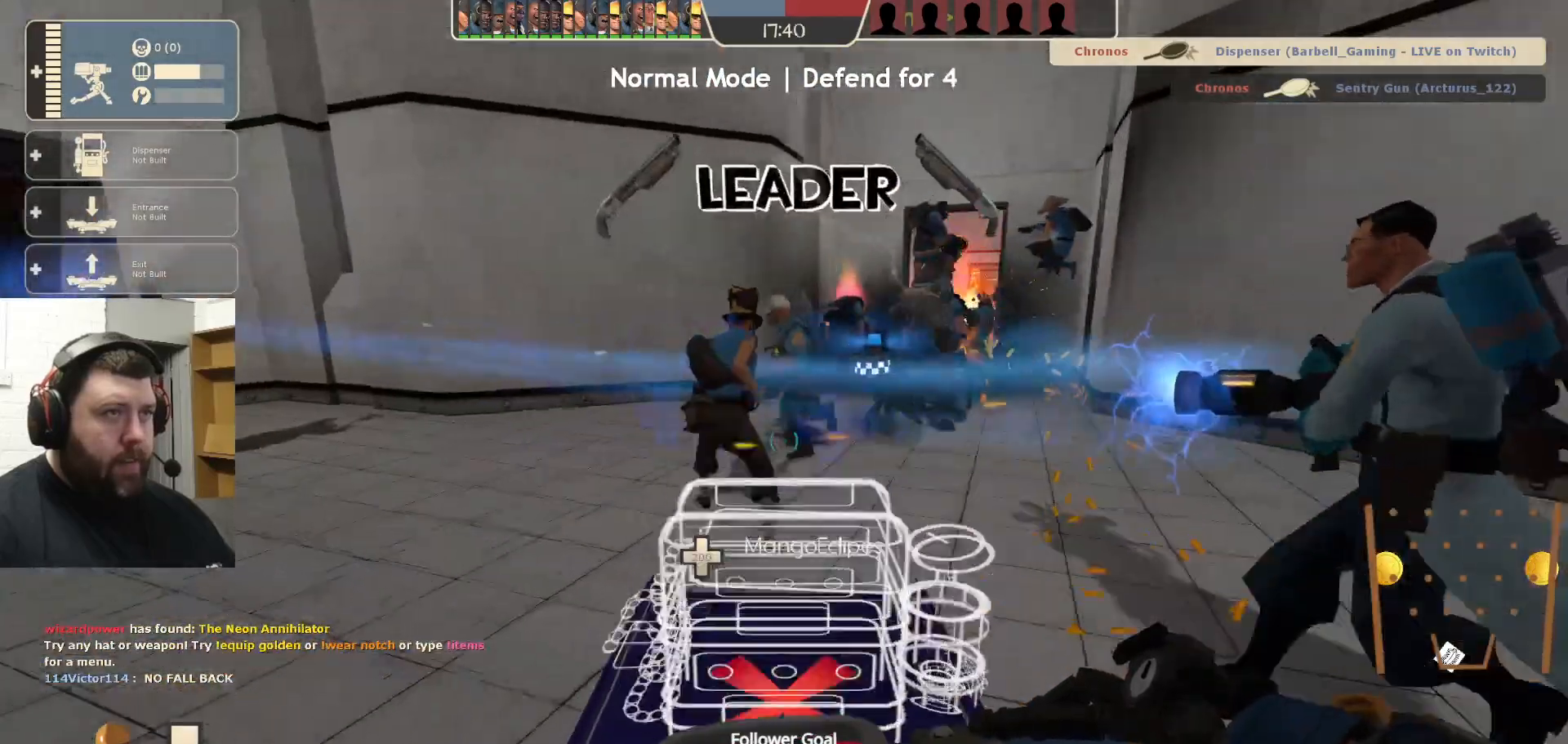
{"buttons": [], "left_stick": "center", "right_stick": "center", "events": [[50, "left_stick", "up"], [350, "left_stick", "center"]]}
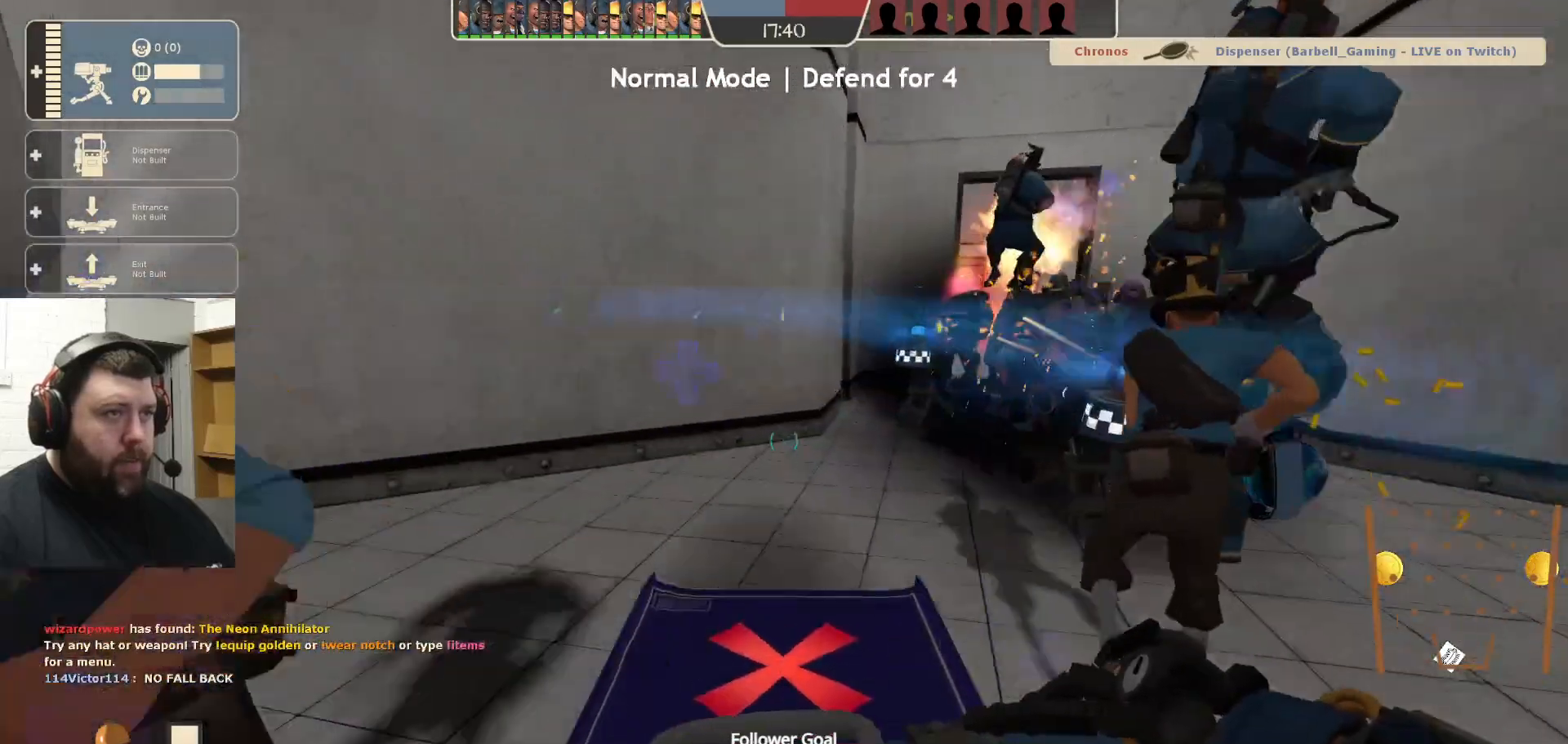
{"buttons": [], "left_stick": "up", "right_stick": "center", "events": [[300, "left_stick", "left"], [333, "right_stick", "left"], [350, "left_stick", "up-left"], [467, "left_stick", "up"], [483, "right_stick", "center"]]}
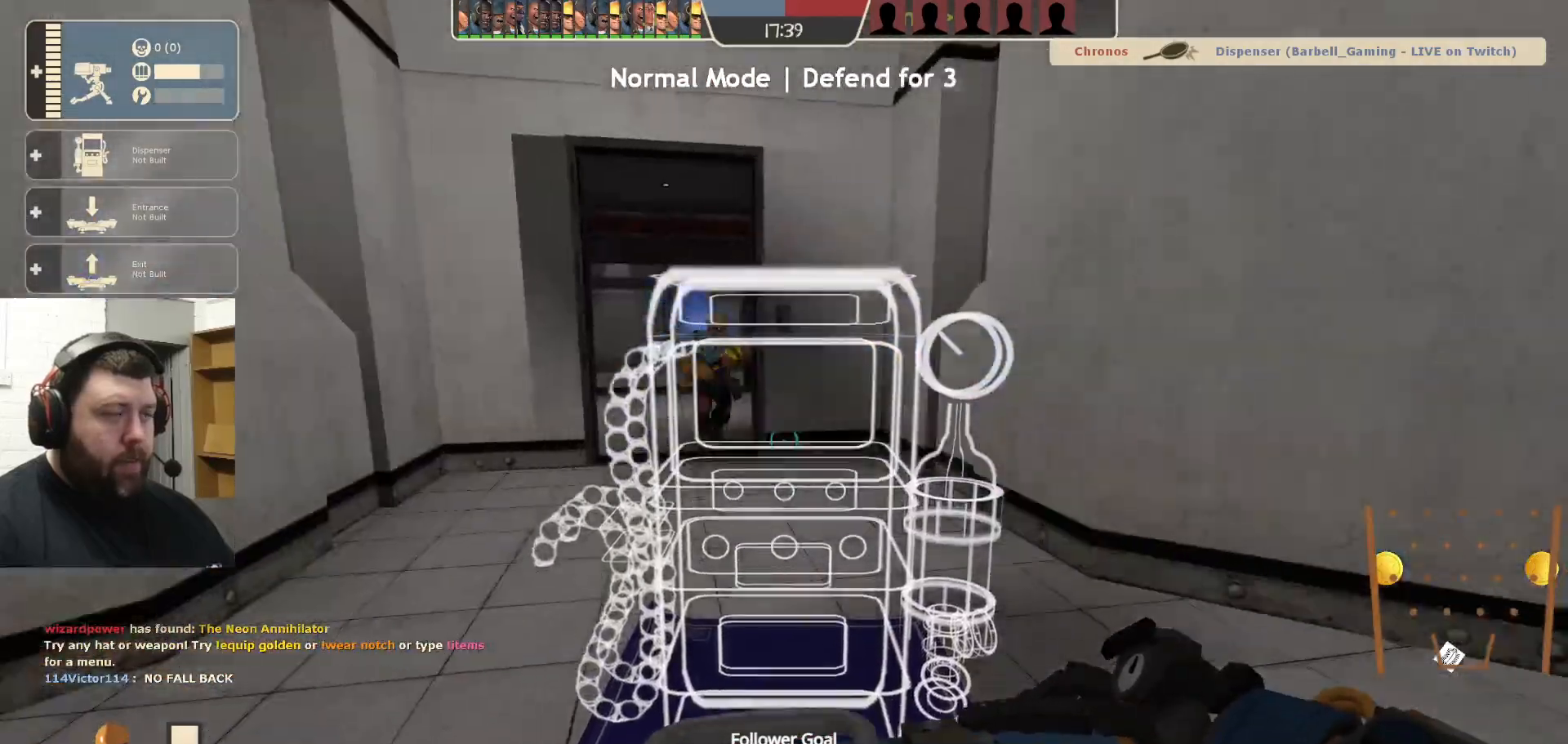
{"buttons": [], "left_stick": "up-left", "right_stick": "center", "events": [[450, "left_stick", "up-left"]]}
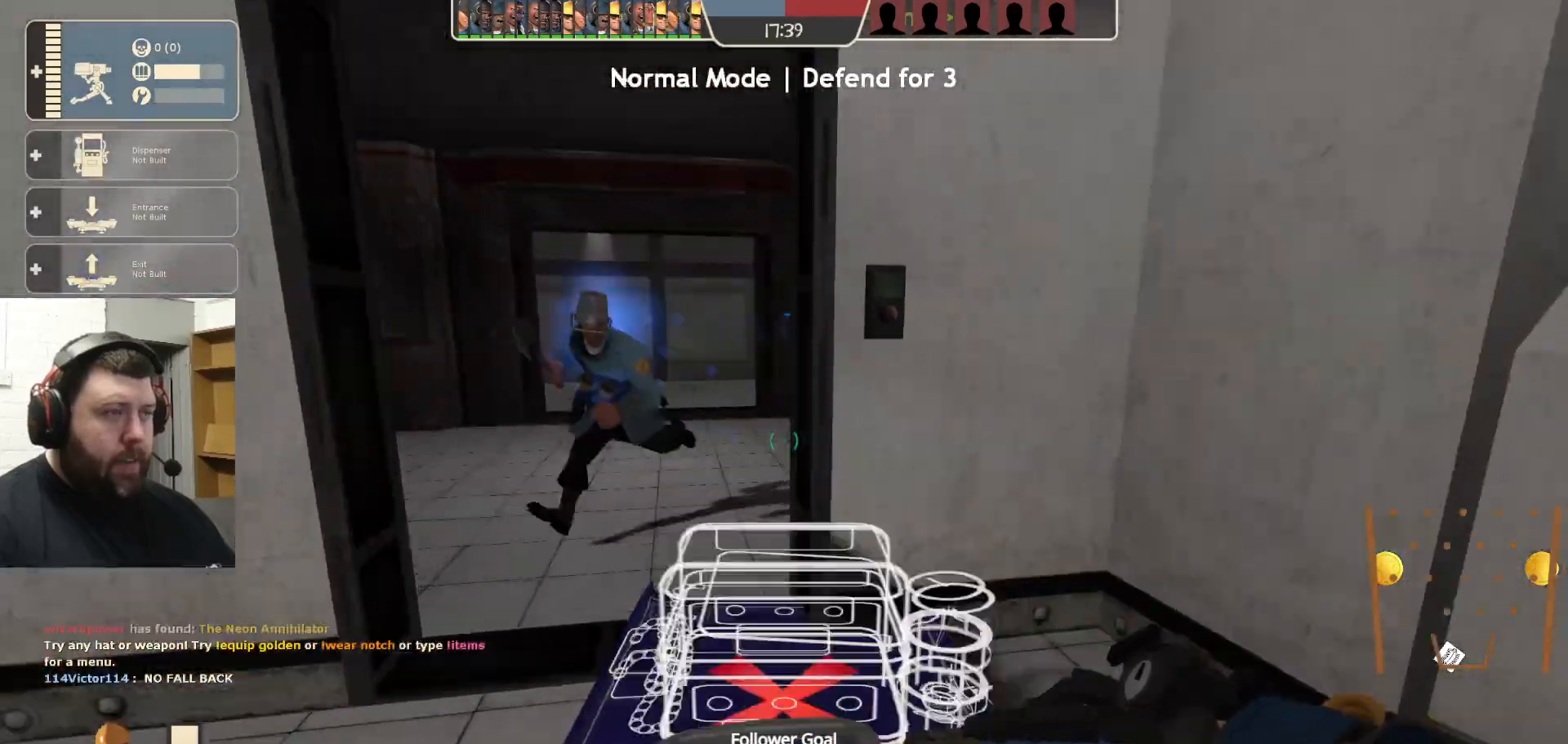
{"buttons": [], "left_stick": "up-left", "right_stick": "left", "events": [[150, "left_stick", "center"], [233, "left_stick", "down"], [233, "right_stick", "left"], [467, "left_stick", "up-left"]]}
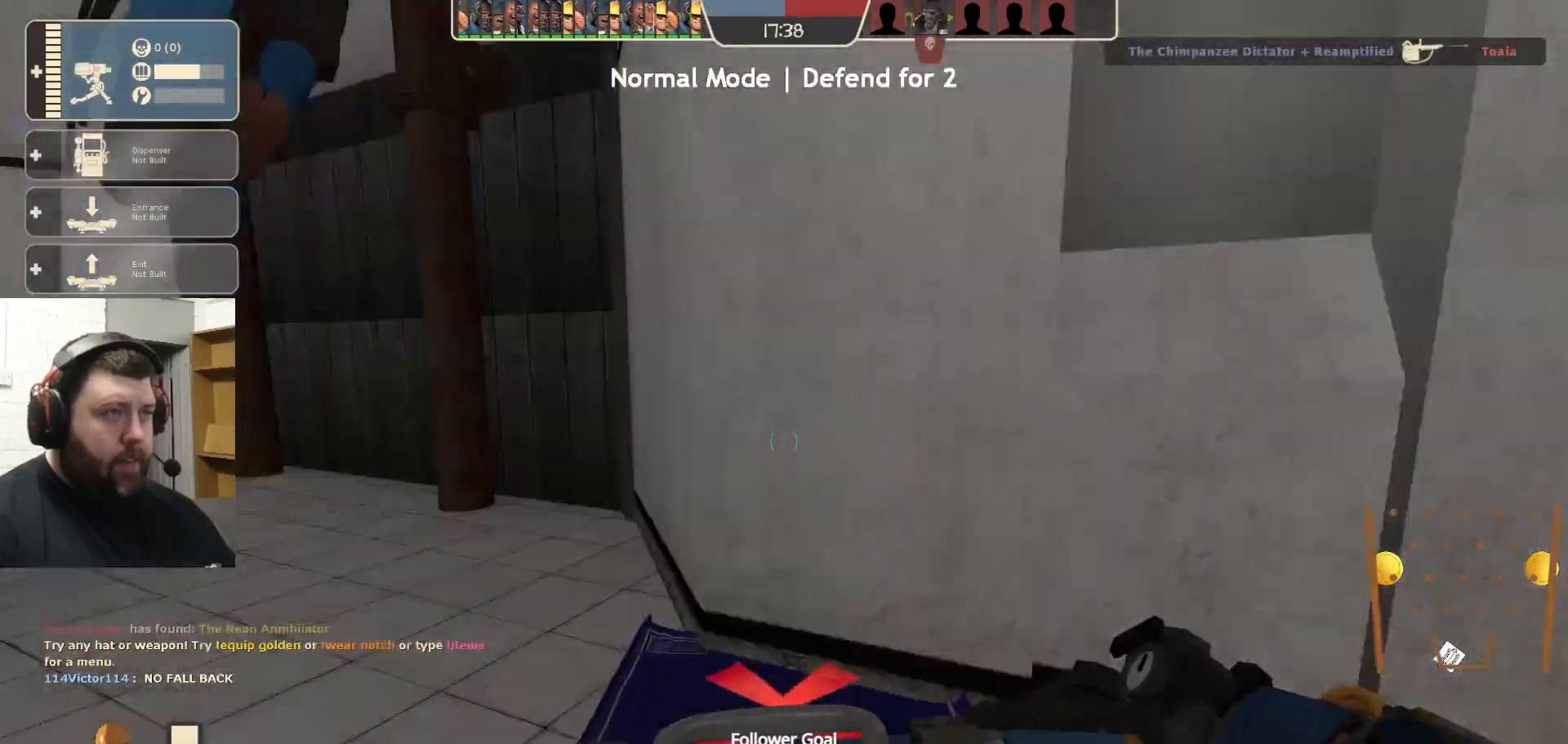
{"buttons": [], "left_stick": "up", "right_stick": "left", "events": [[33, "right_stick", "center"], [200, "right_stick", "left"], [233, "left_stick", "up"]]}
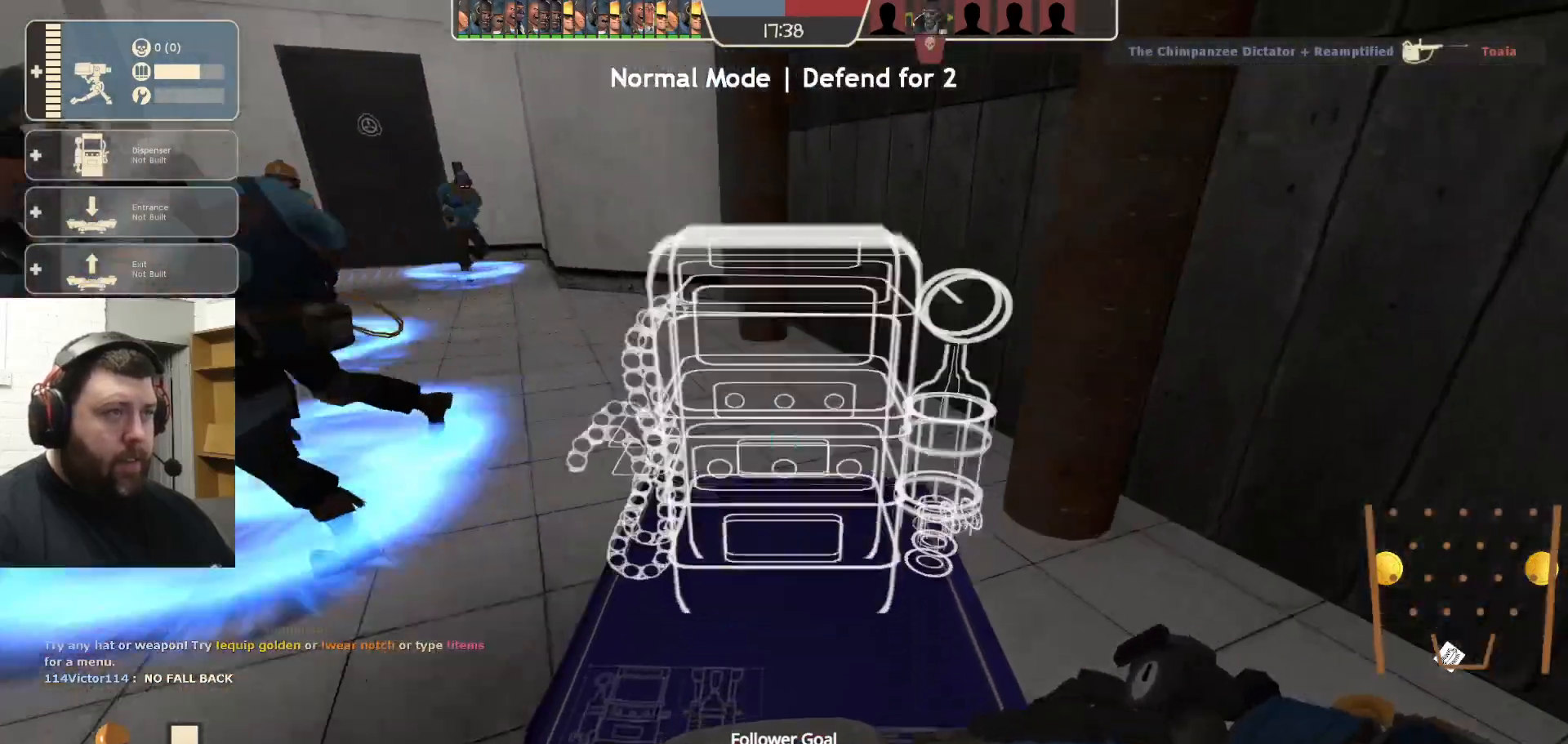
{"buttons": [], "left_stick": "center", "right_stick": "center", "events": [[50, "right_stick", "center"], [67, "left_stick", "center"], [117, "right_stick", "left"], [167, "left_stick", "down"], [283, "right_stick", "center"], [333, "left_stick", "center"]]}
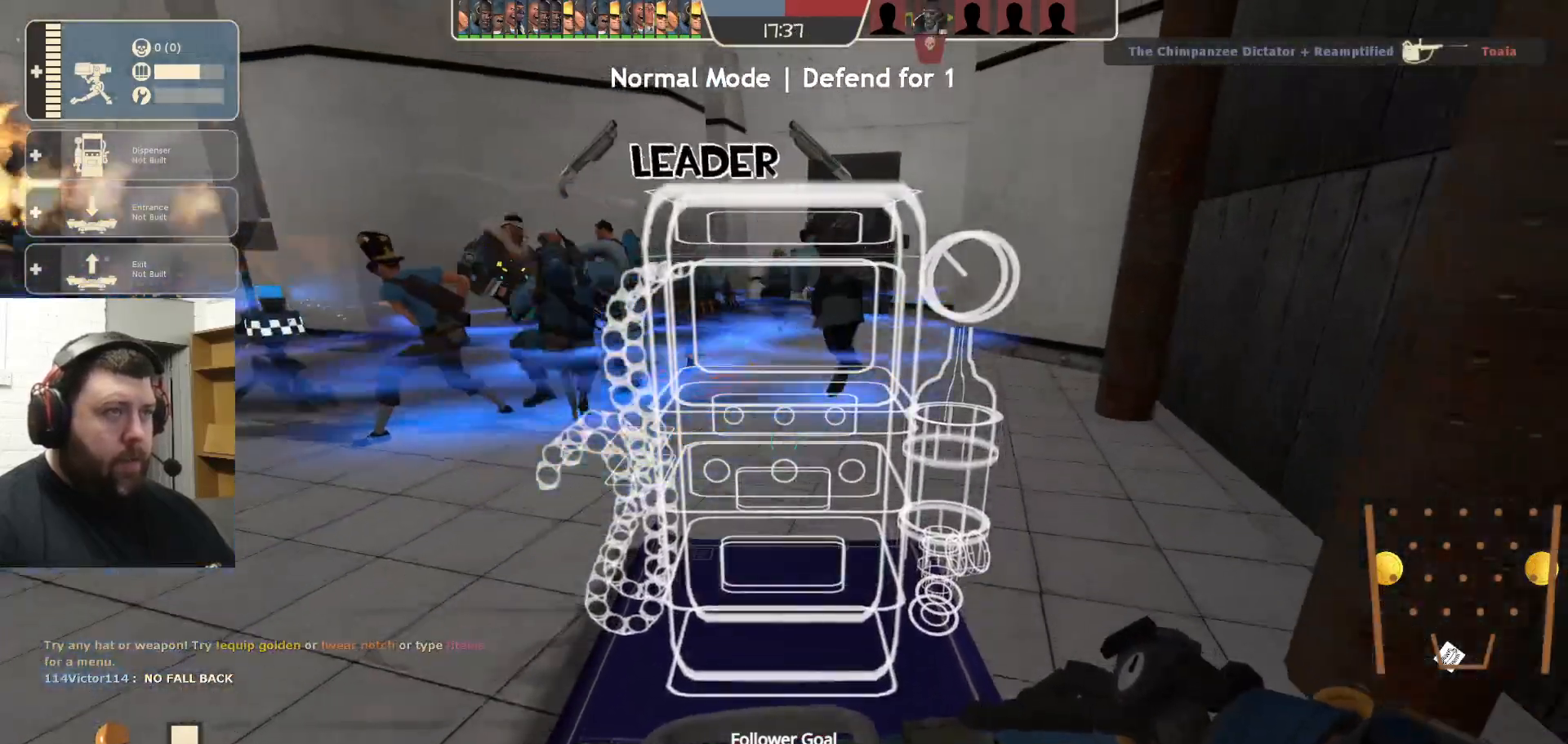
{"buttons": [], "left_stick": "left", "right_stick": "right", "events": [[300, "left_stick", "left"], [400, "right_stick", "right"]]}
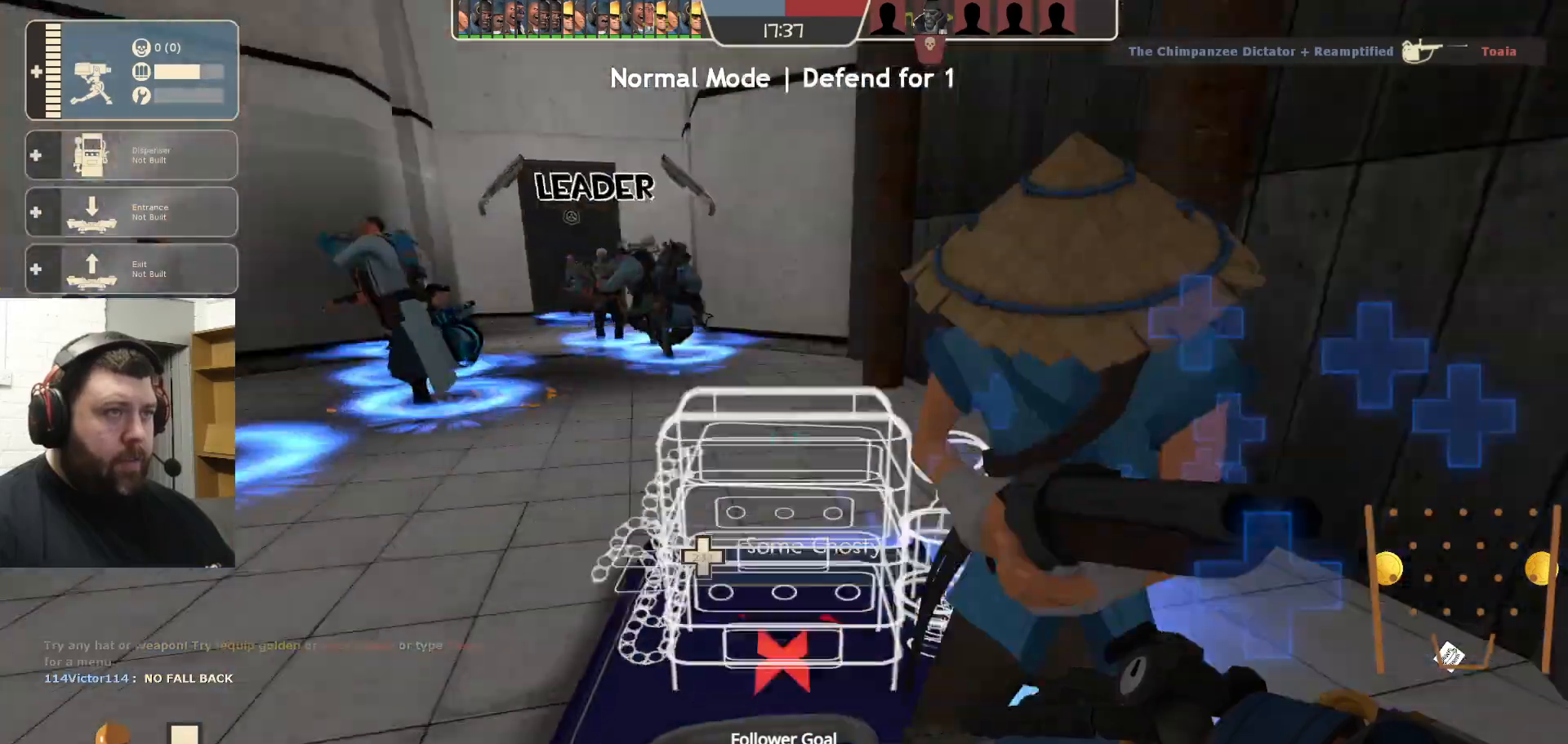
{"buttons": [], "left_stick": "center", "right_stick": "center", "events": [[67, "right_stick", "center"], [83, "left_stick", "center"]]}
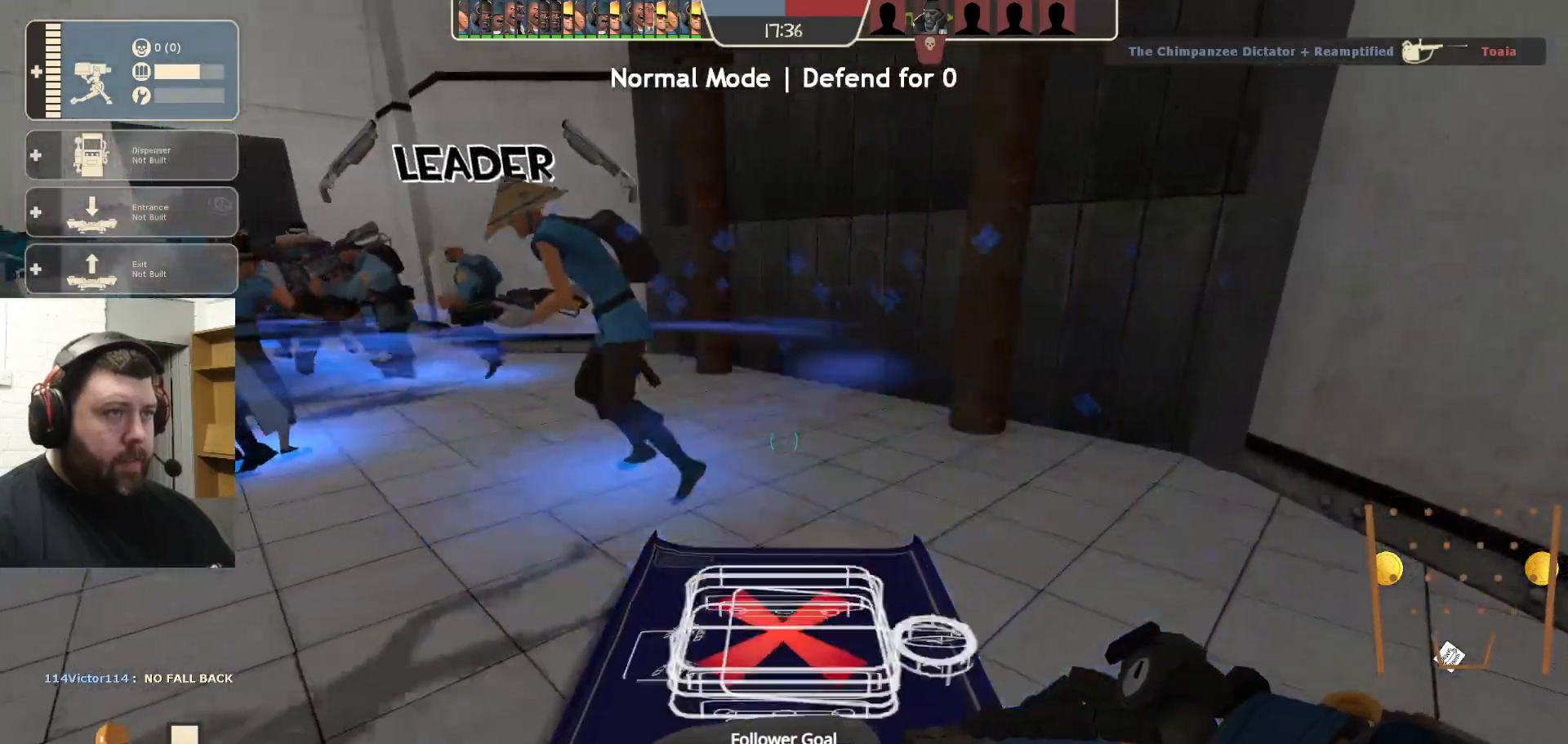
{"buttons": [], "left_stick": "center", "right_stick": "center", "events": [[150, "left_stick", "up"], [400, "left_stick", "center"]]}
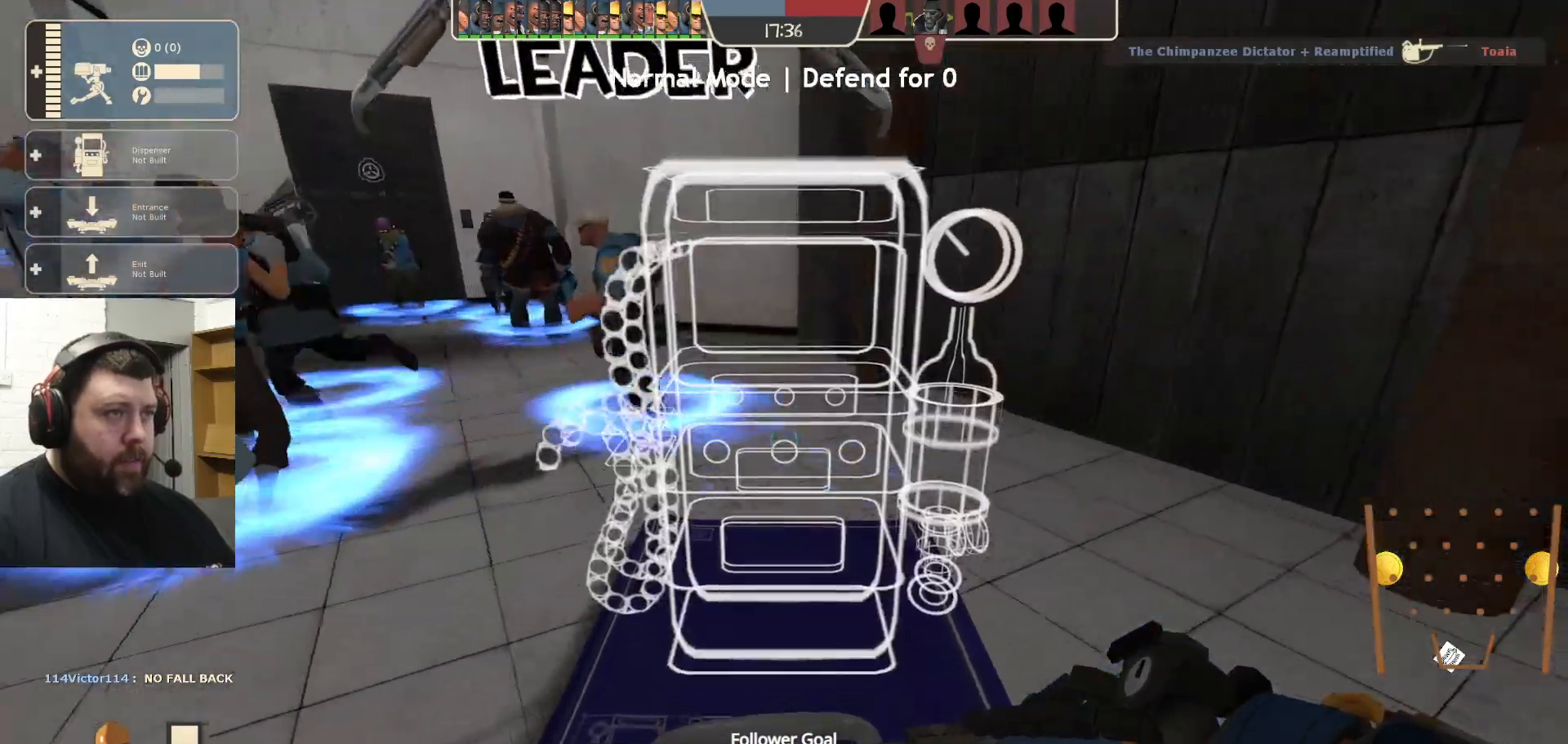
{"buttons": [], "left_stick": "center", "right_stick": "center", "events": []}
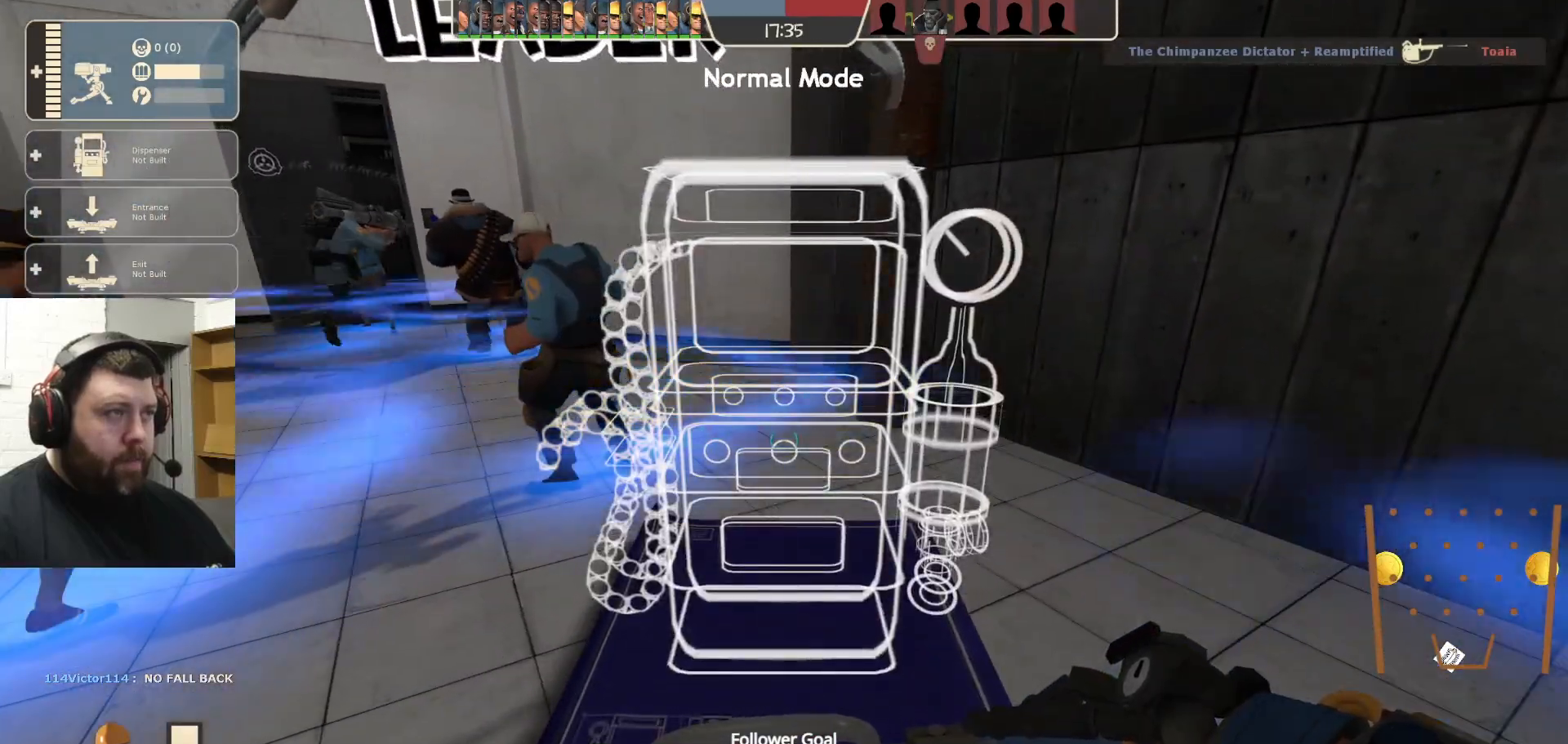
{"buttons": [], "left_stick": "up", "right_stick": "center", "events": [[83, "left_stick", "up-left"], [100, "right_stick", "left"], [200, "left_stick", "up"], [250, "right_stick", "center"]]}
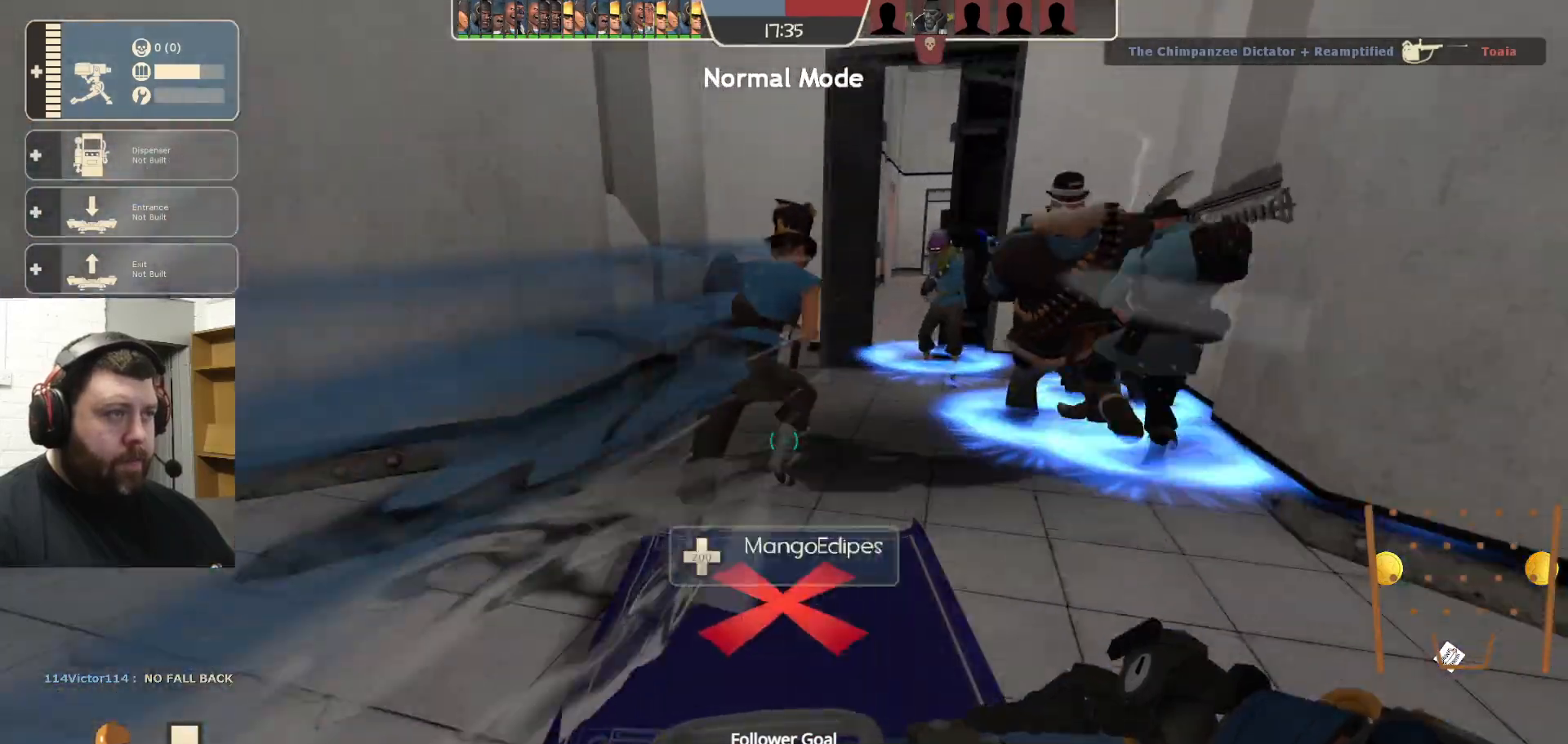
{"buttons": [], "left_stick": "up-right", "right_stick": "left", "events": [[300, "right_stick", "left"], [367, "left_stick", "up-right"]]}
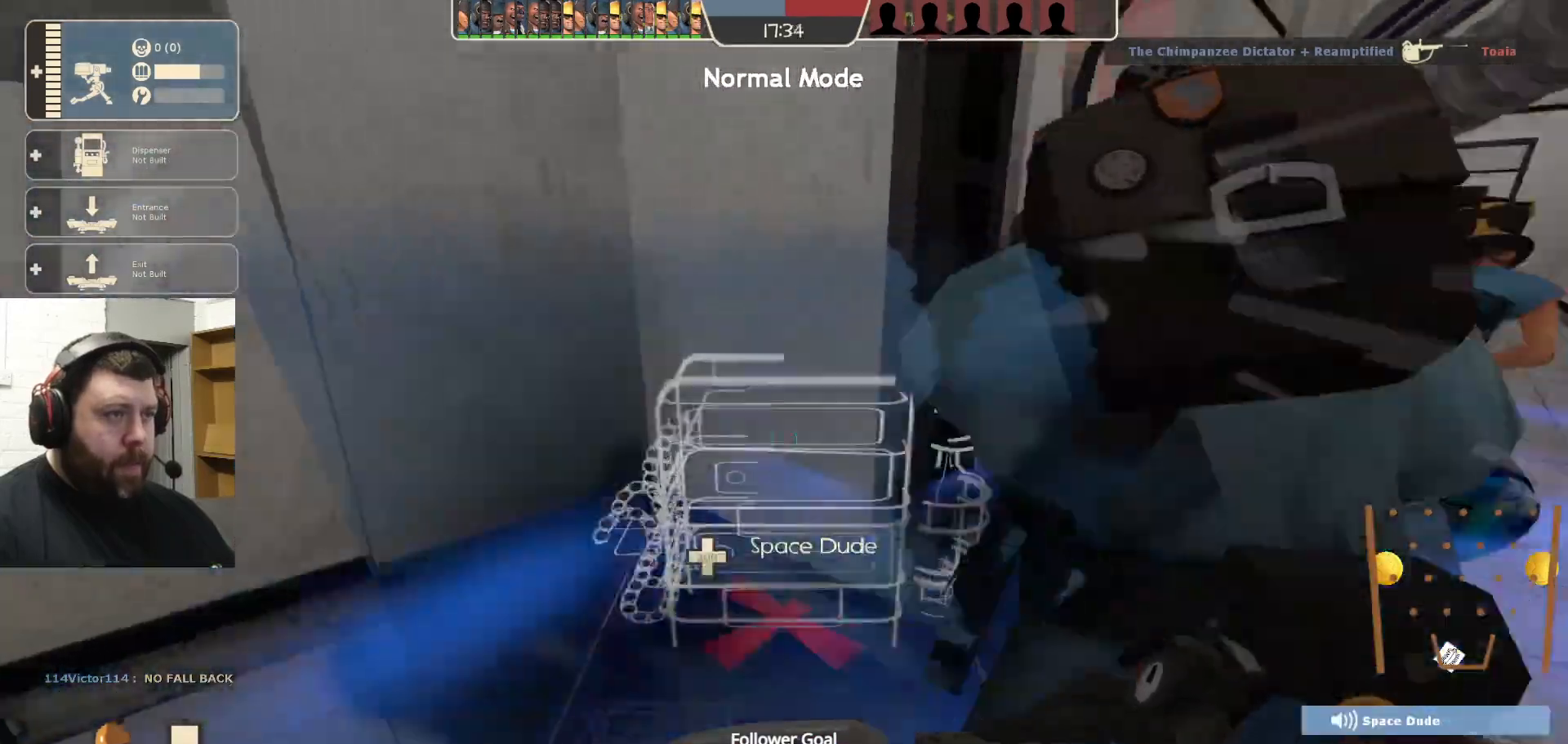
{"buttons": ["R2"], "left_stick": "down", "right_stick": "center", "events": [[133, "left_stick", "down-right"], [233, "left_stick", "down"], [300, "R2", "down"], [383, "right_stick", "center"]]}
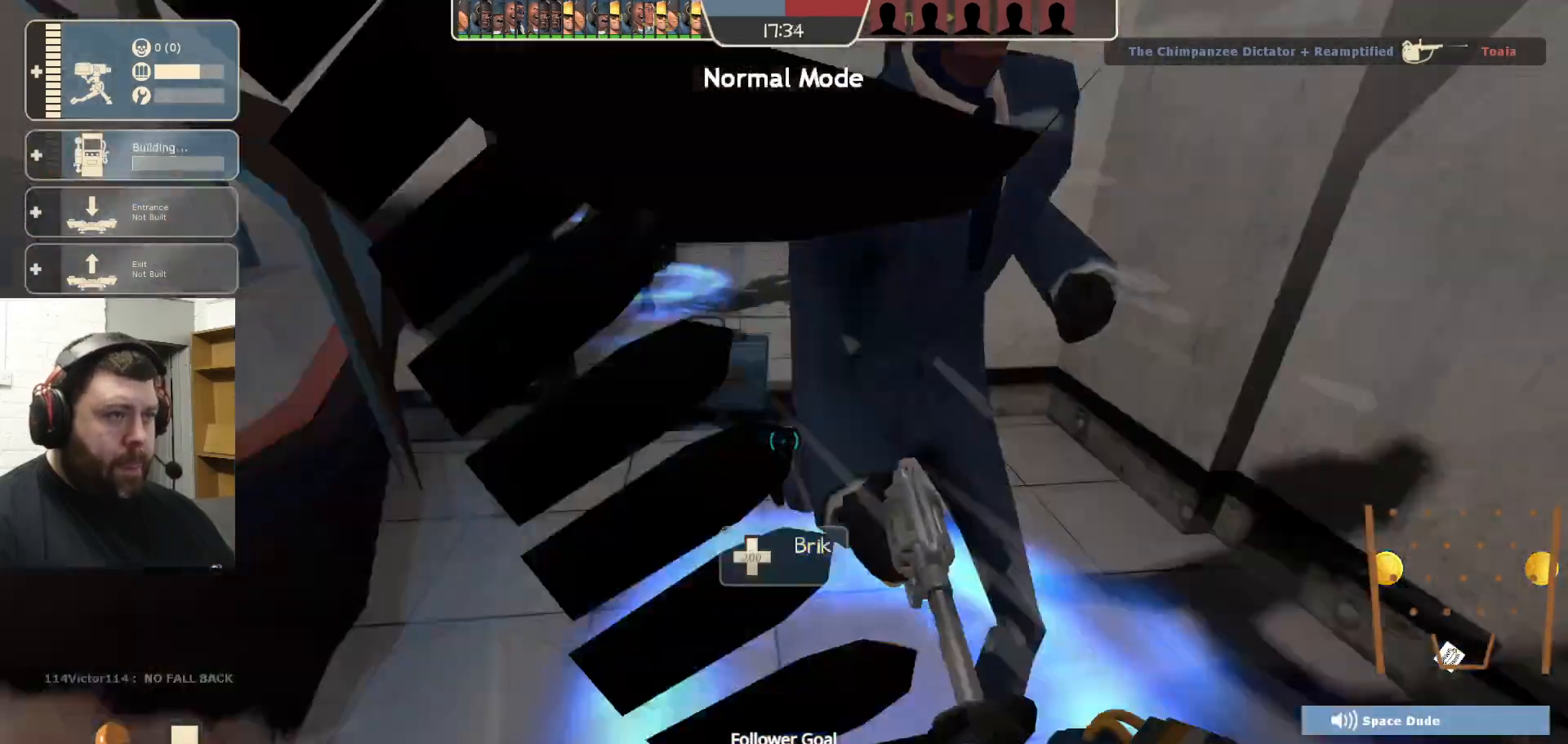
{"buttons": [], "left_stick": "up-left", "right_stick": "left", "events": [[83, "left_stick", "center"], [100, "R2", "up"], [200, "left_stick", "down"], [317, "left_stick", "down-left"], [367, "right_stick", "left"], [483, "left_stick", "up-left"]]}
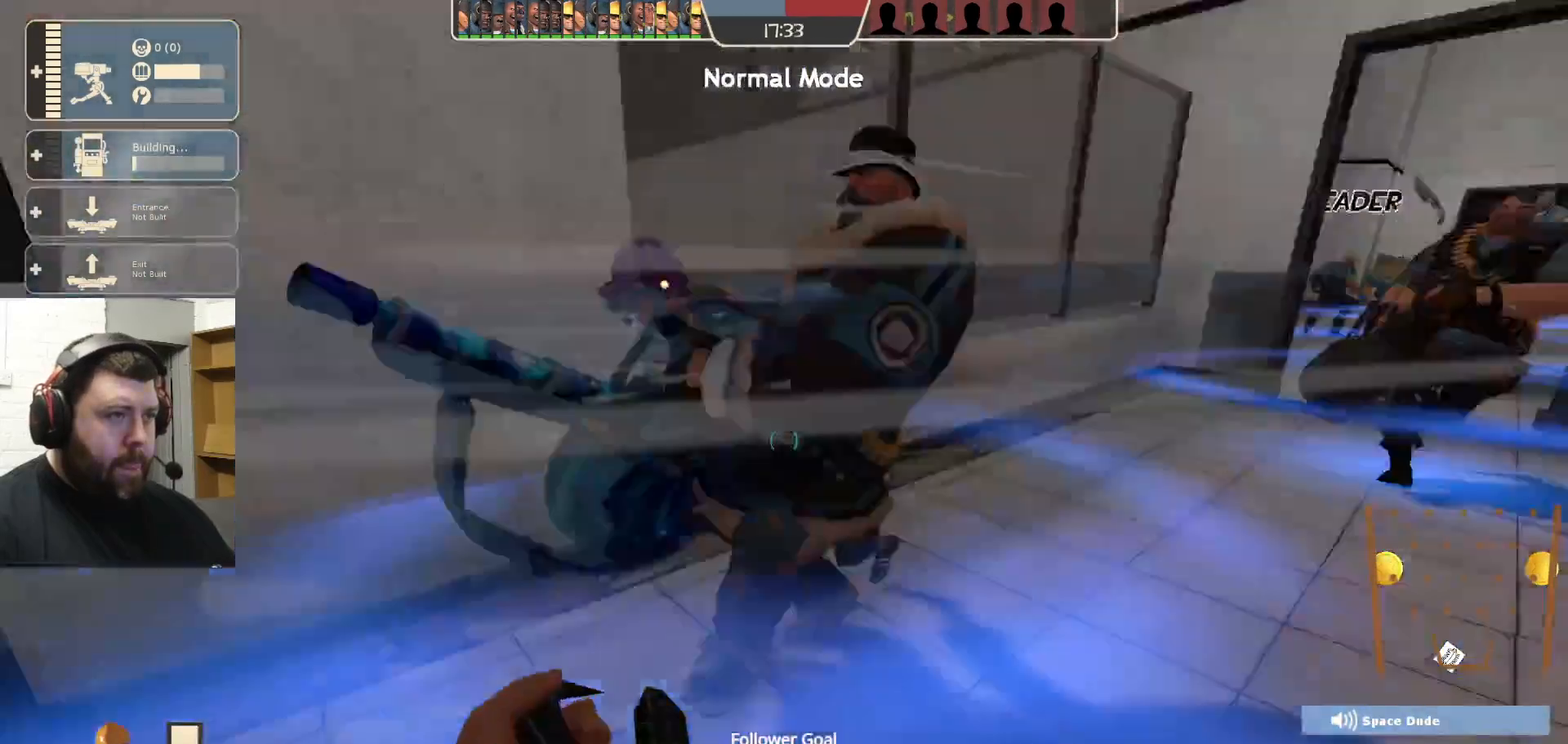
{"buttons": [], "left_stick": "up-left", "right_stick": "center", "events": [[467, "right_stick", "center"]]}
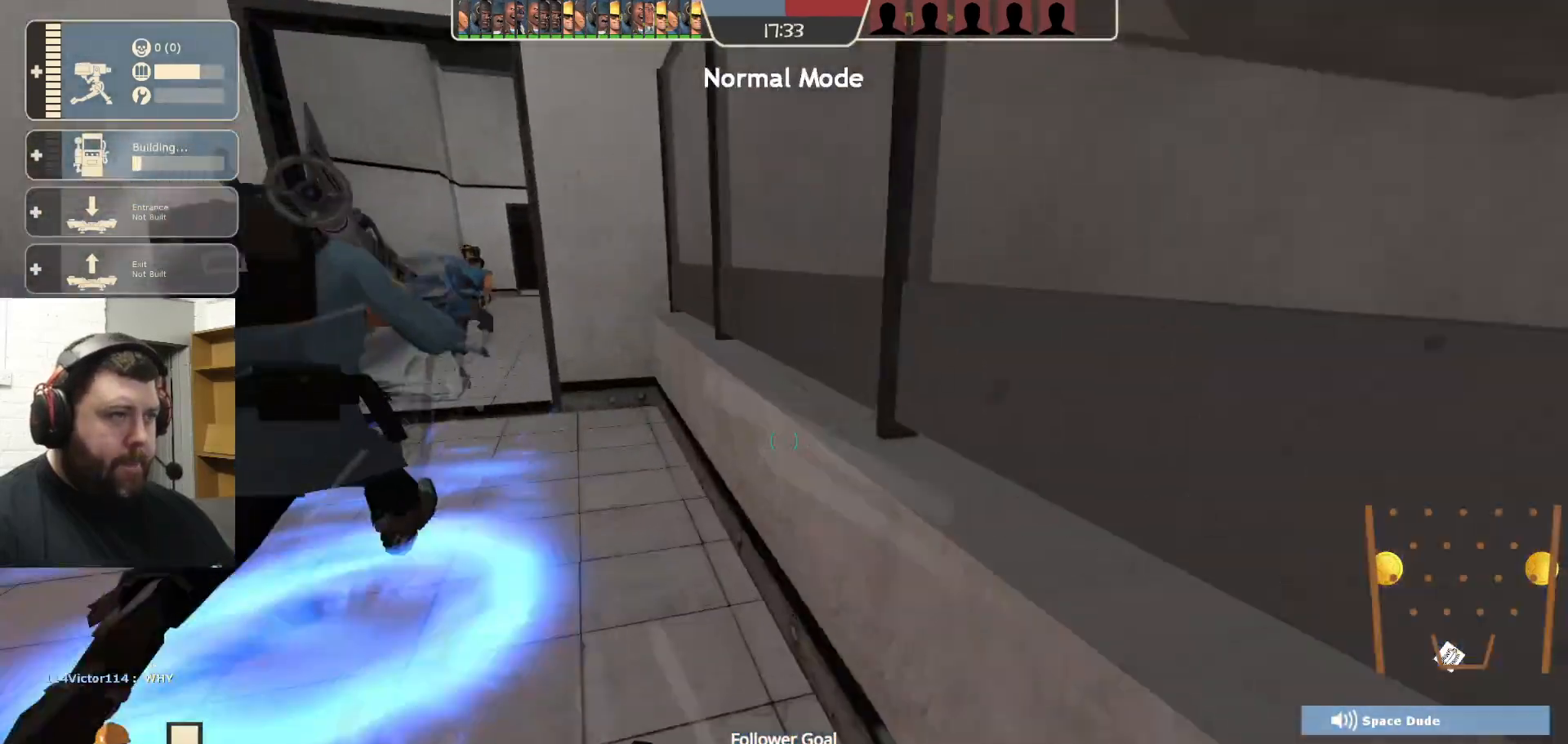
{"buttons": [], "left_stick": "up", "right_stick": "center", "events": [[417, "left_stick", "up"]]}
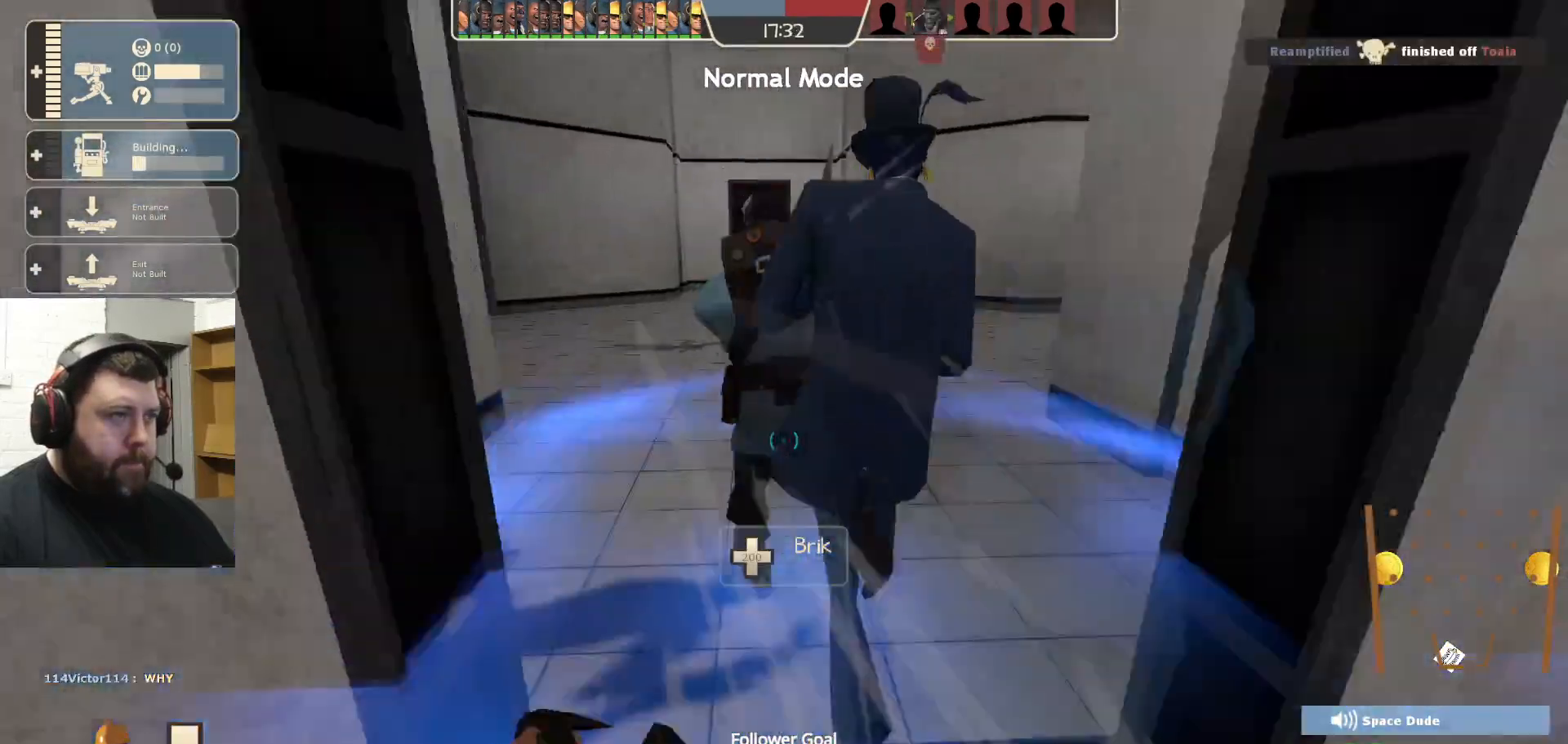
{"buttons": [], "left_stick": "up", "right_stick": "center", "events": [[167, "R1", "down"], [233, "R1", "up"], [300, "R1", "down"], [400, "R1", "up"]]}
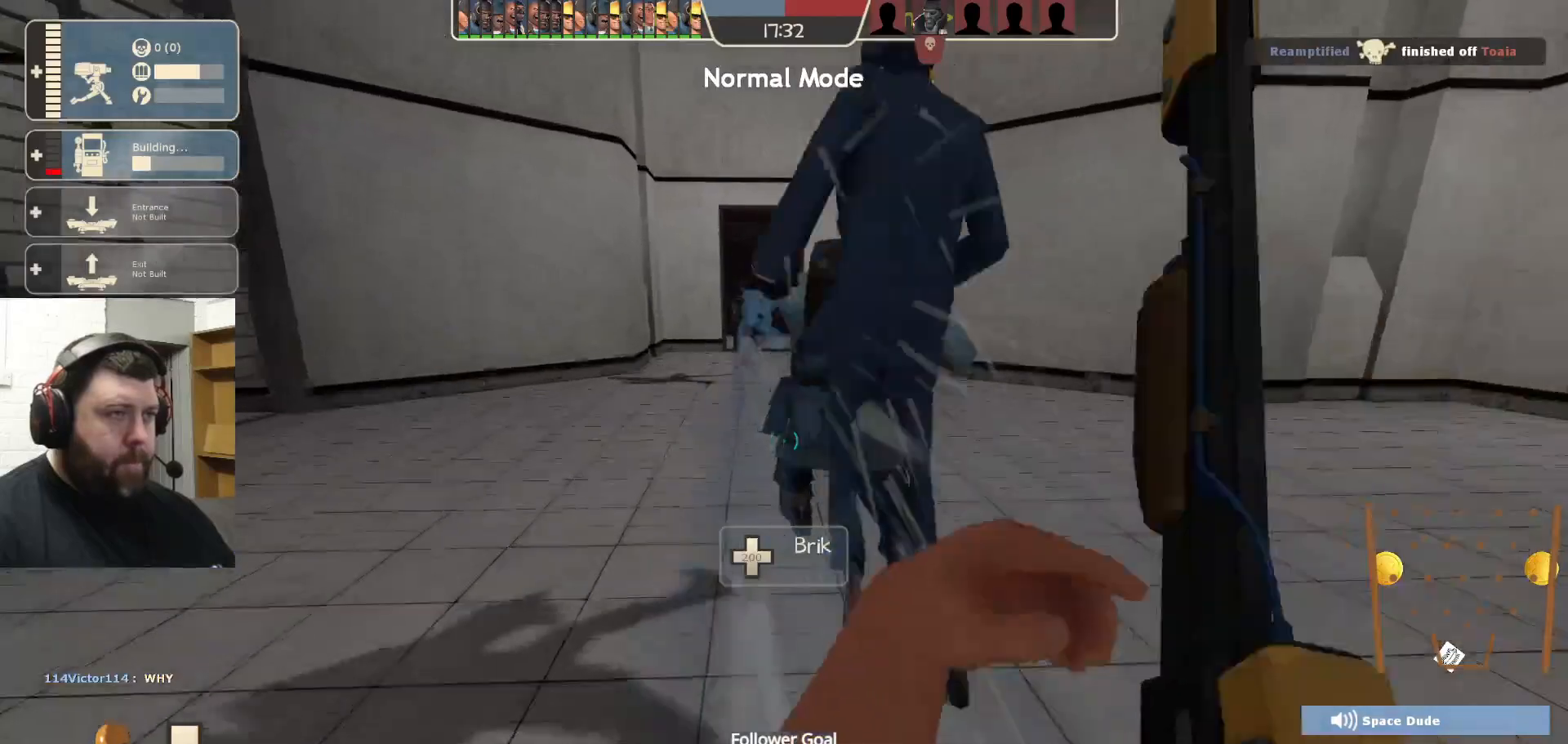
{"buttons": ["SQUARE"], "left_stick": "up", "right_stick": "center", "events": [[283, "SQUARE", "down"], [417, "SQUARE", "up"], [467, "SQUARE", "down"]]}
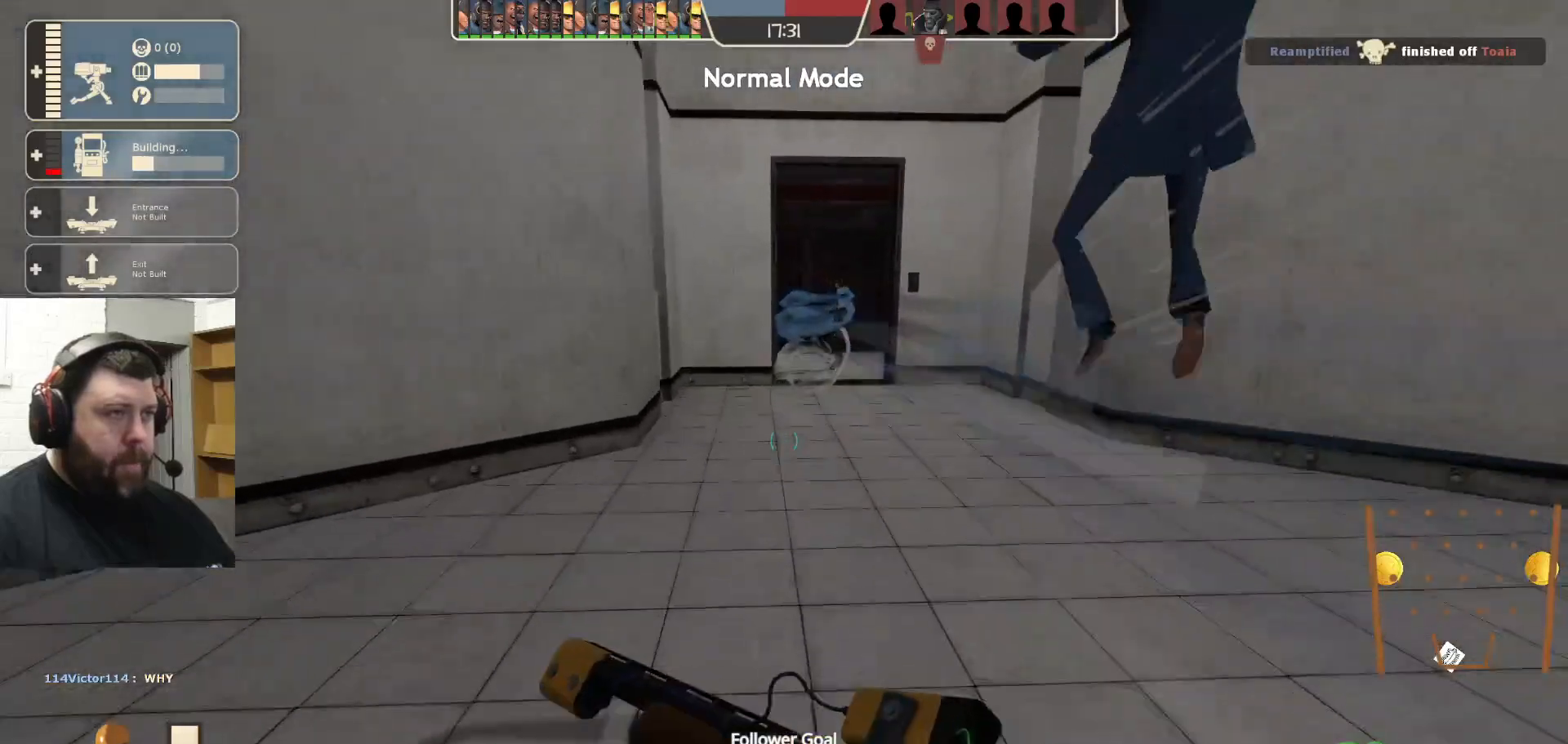
{"buttons": [], "left_stick": "up", "right_stick": "center", "events": [[67, "SQUARE", "up"]]}
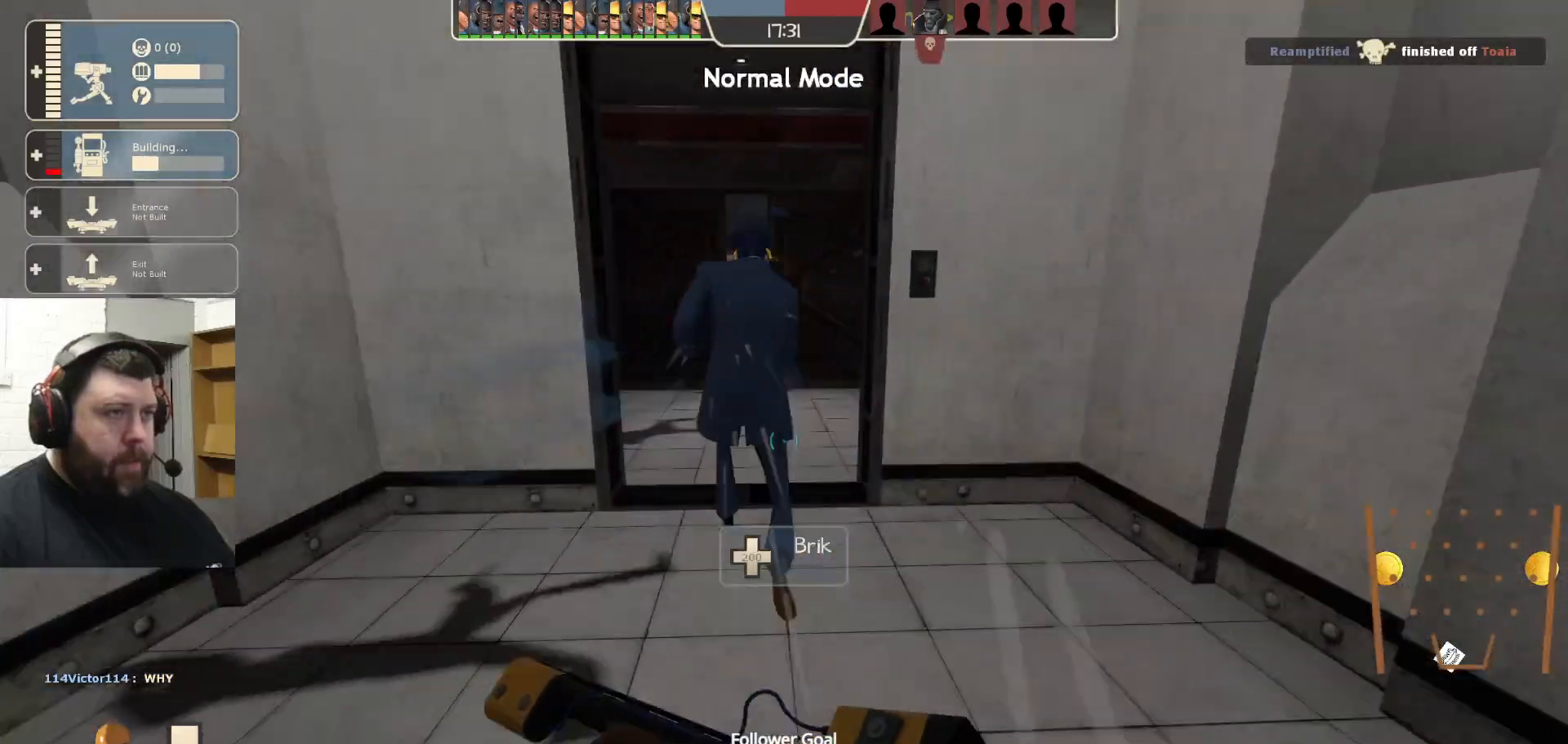
{"buttons": [], "left_stick": "up", "right_stick": "center", "events": []}
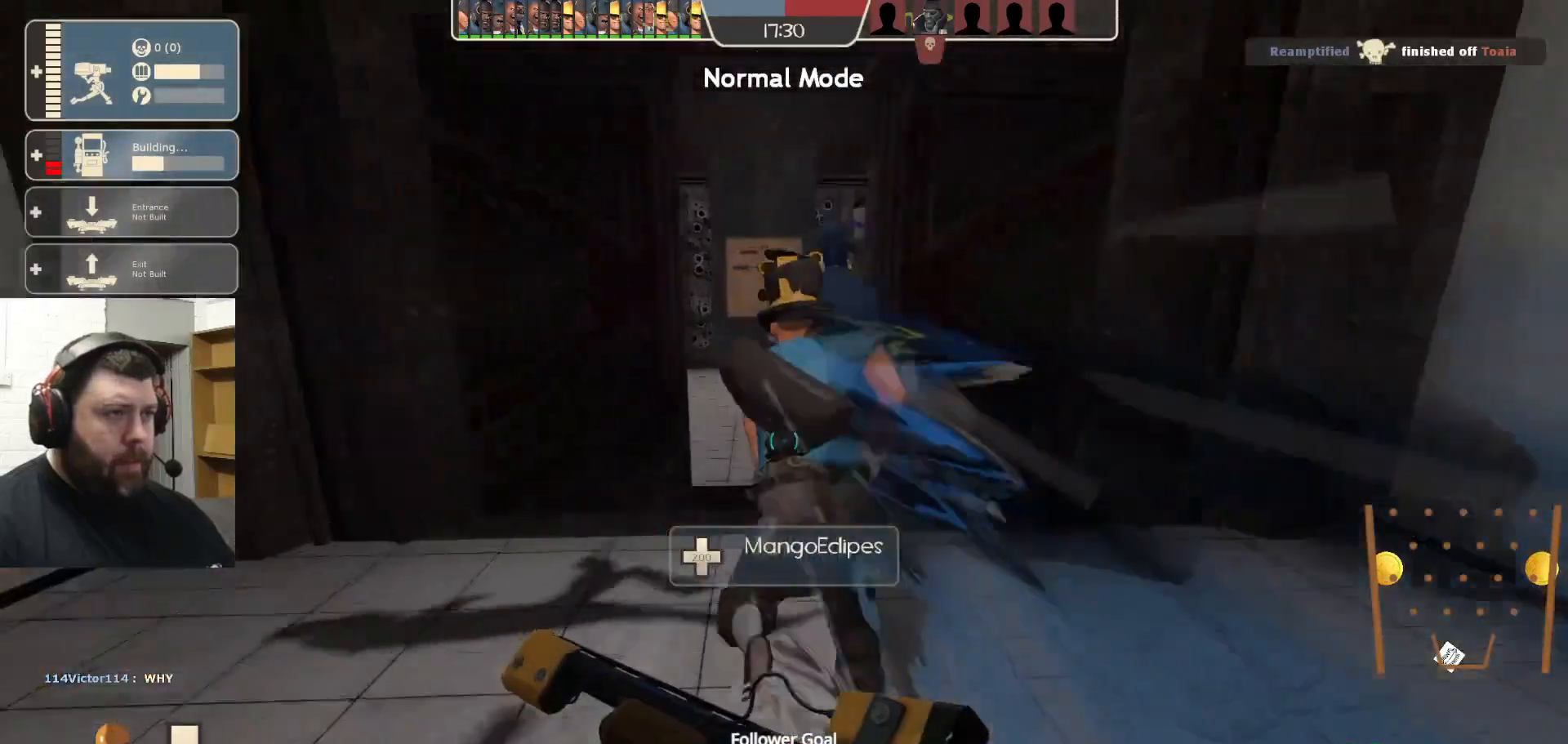
{"buttons": [], "left_stick": "up", "right_stick": "center", "events": []}